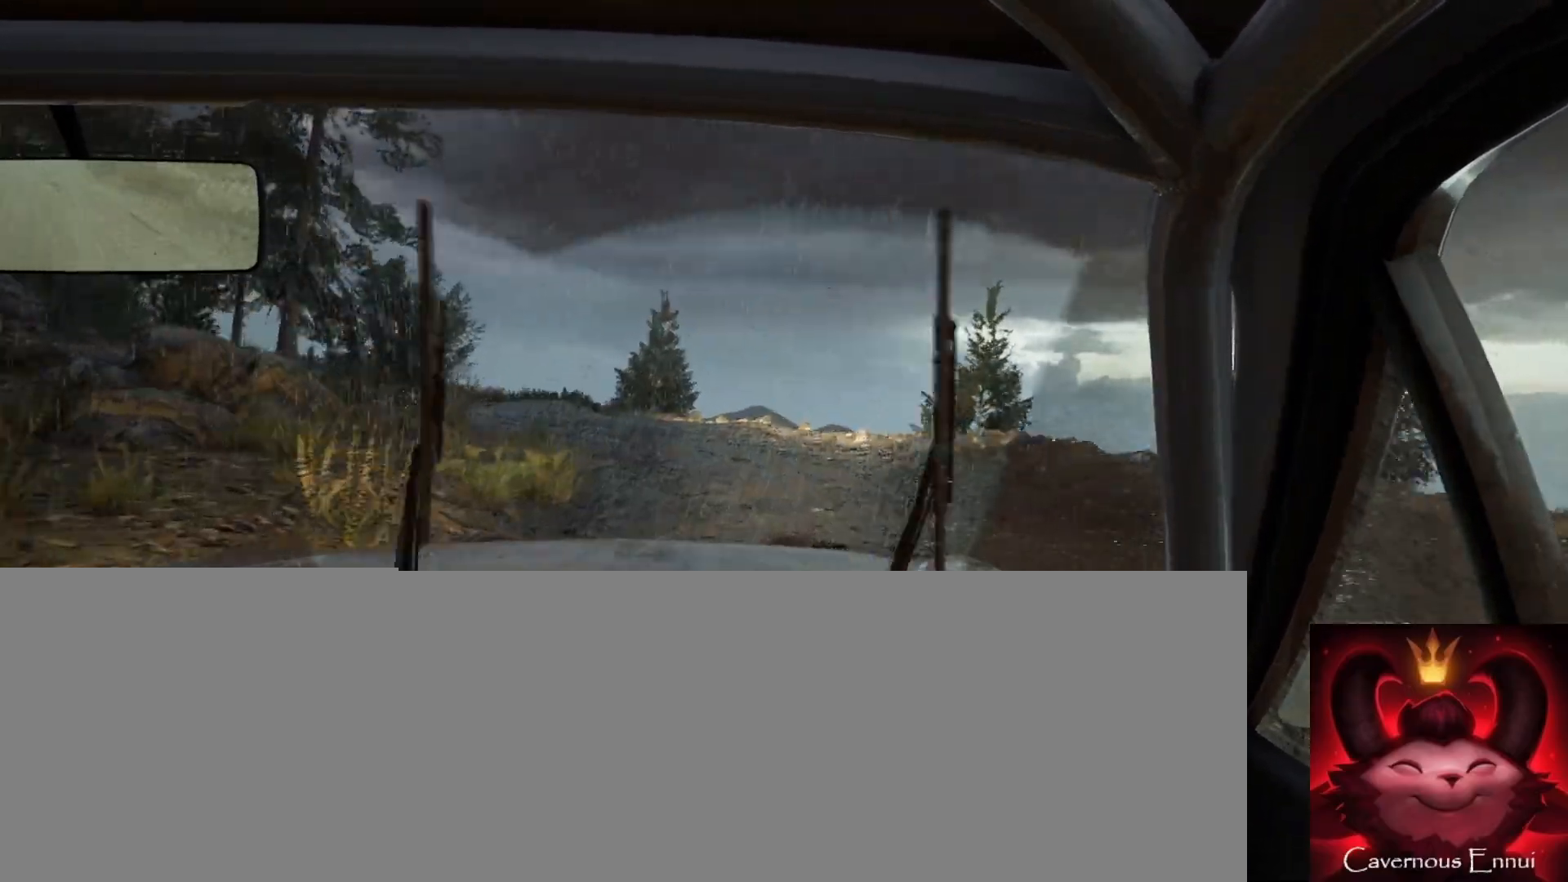
Gameplay with a controller (Xbox layout); each line is a JSON object with the inputs held at the frame after it. "events" lists button and stick changes between this image and that frame as [ms after this image, input, new state], when the widget could be followed in between.
{"buttons": [], "left_stick": "left", "right_stick": "center", "events": [[67, "L2", "down"], [100, "left_stick", "left"], [183, "L2", "up"]]}
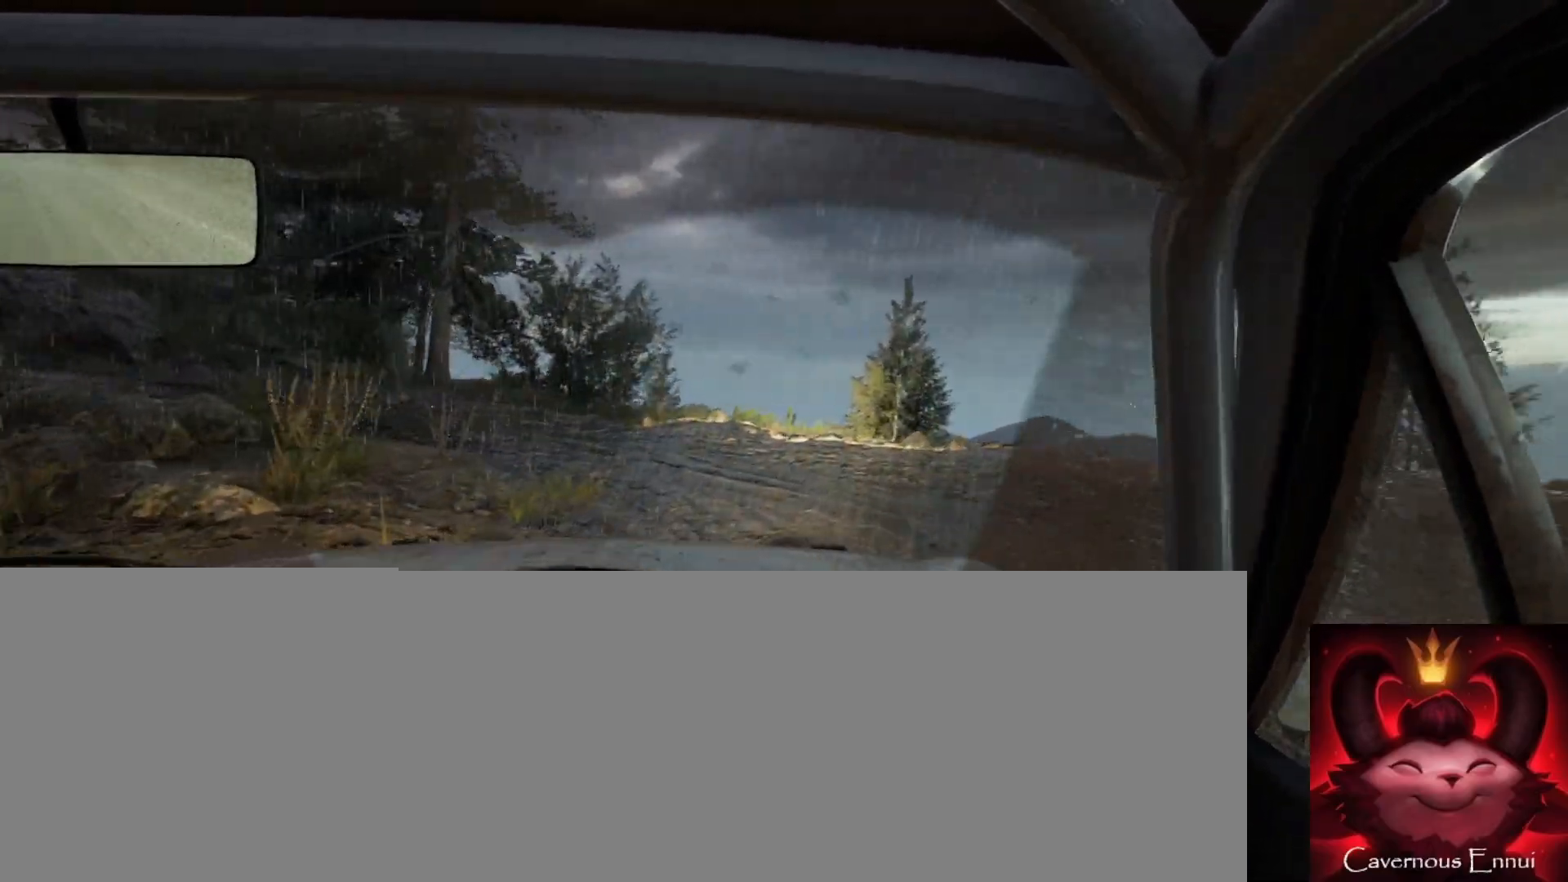
{"buttons": [], "left_stick": "center", "right_stick": "up", "events": [[317, "left_stick", "center"], [333, "right_stick", "up"]]}
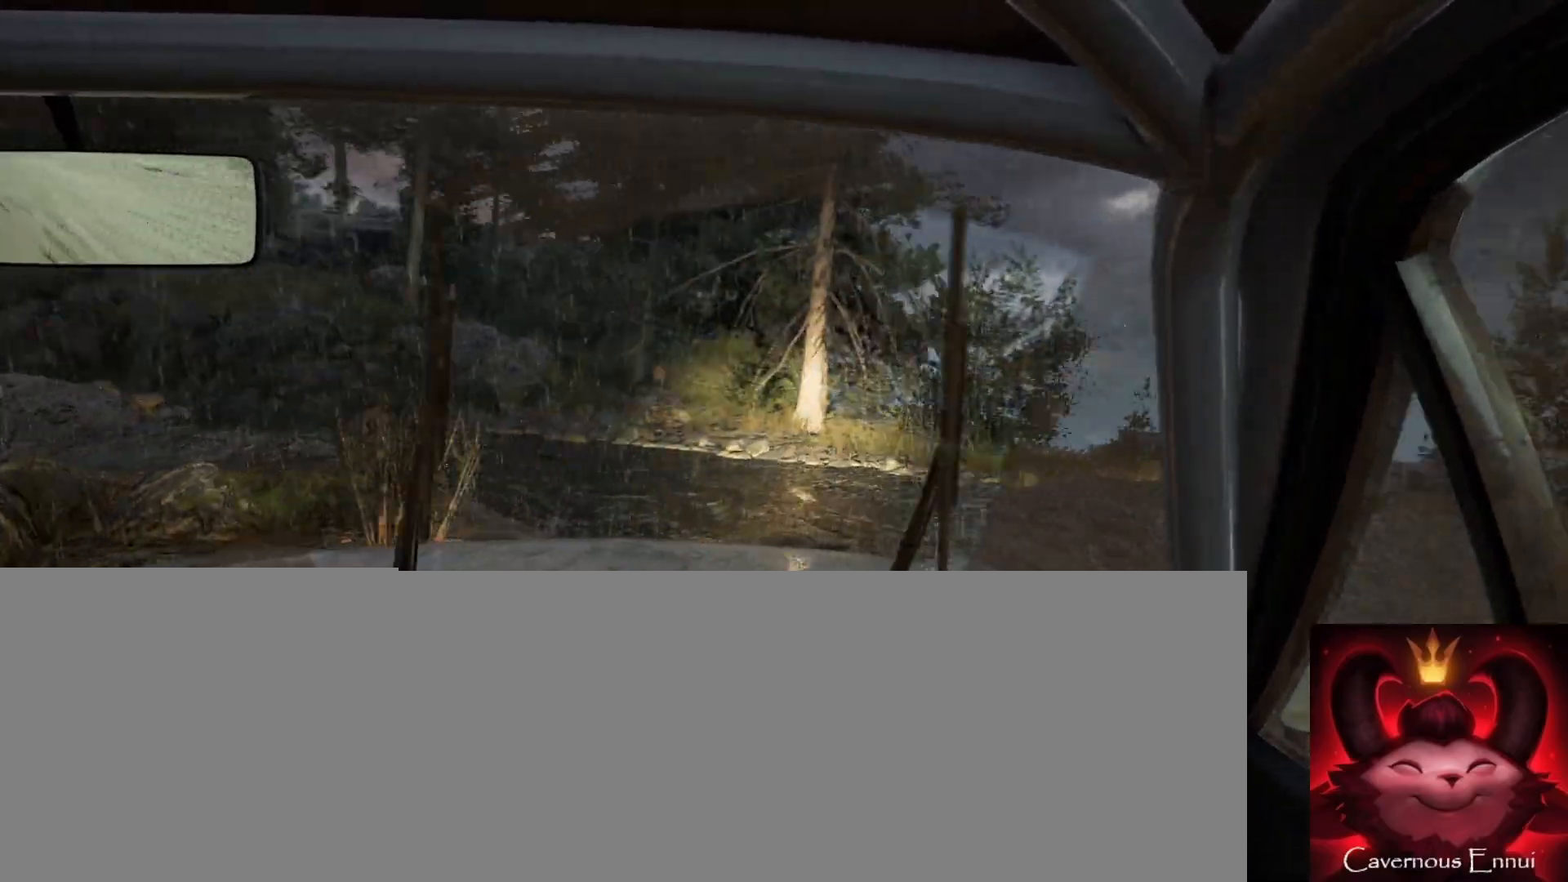
{"buttons": [], "left_stick": "center", "right_stick": "up", "events": [[50, "left_stick", "right"], [133, "left_stick", "center"], [217, "right_stick", "center"], [467, "right_stick", "up"]]}
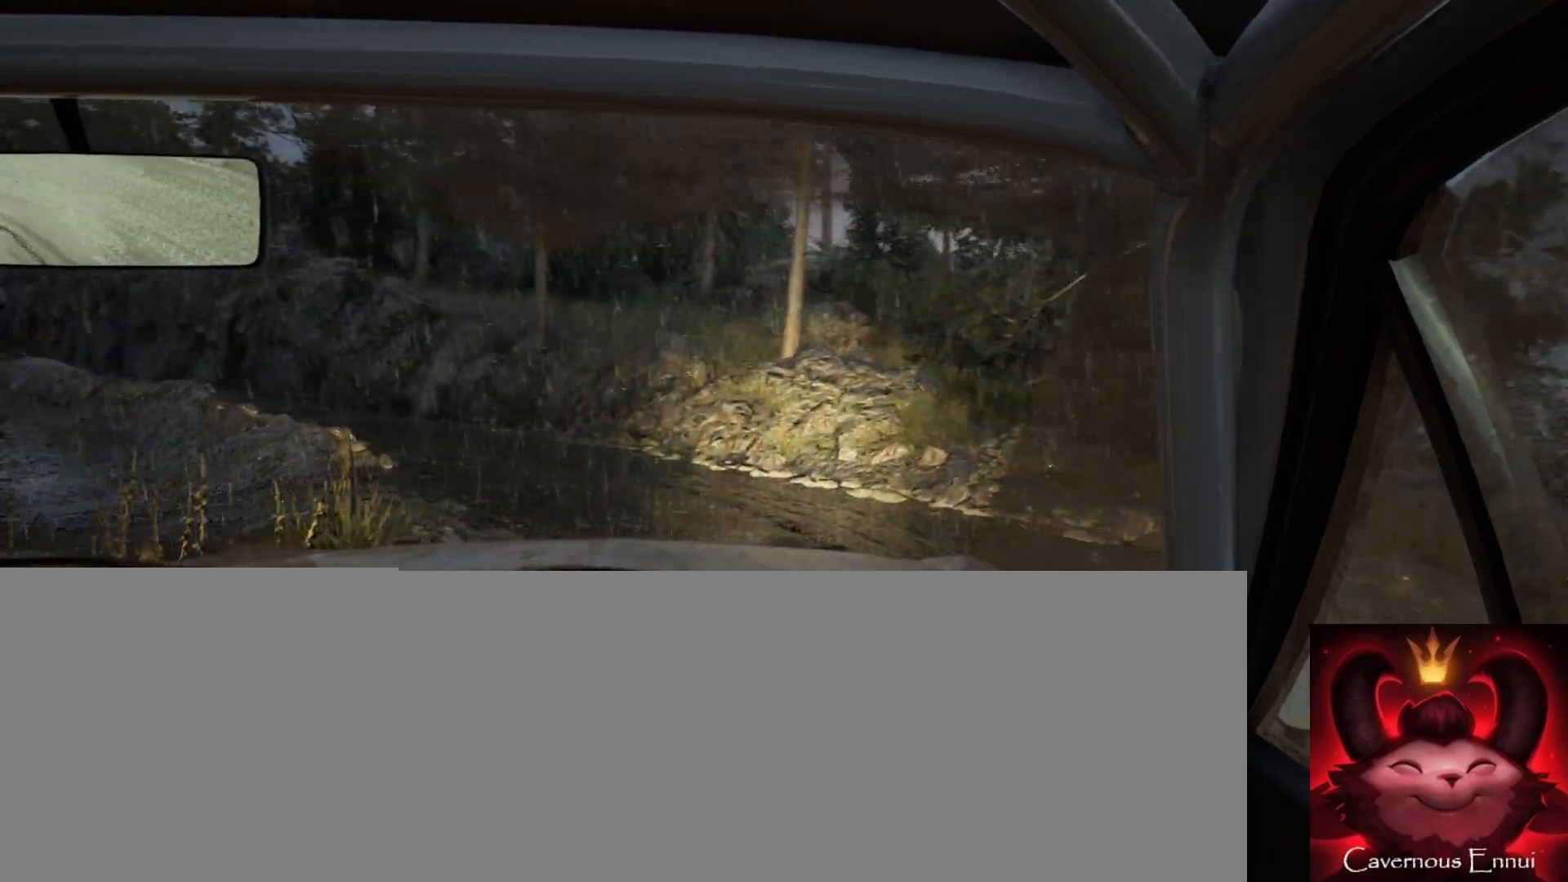
{"buttons": [], "left_stick": "center", "right_stick": "up", "events": [[117, "left_stick", "right"], [233, "right_stick", "center"], [350, "right_stick", "up"], [467, "left_stick", "center"]]}
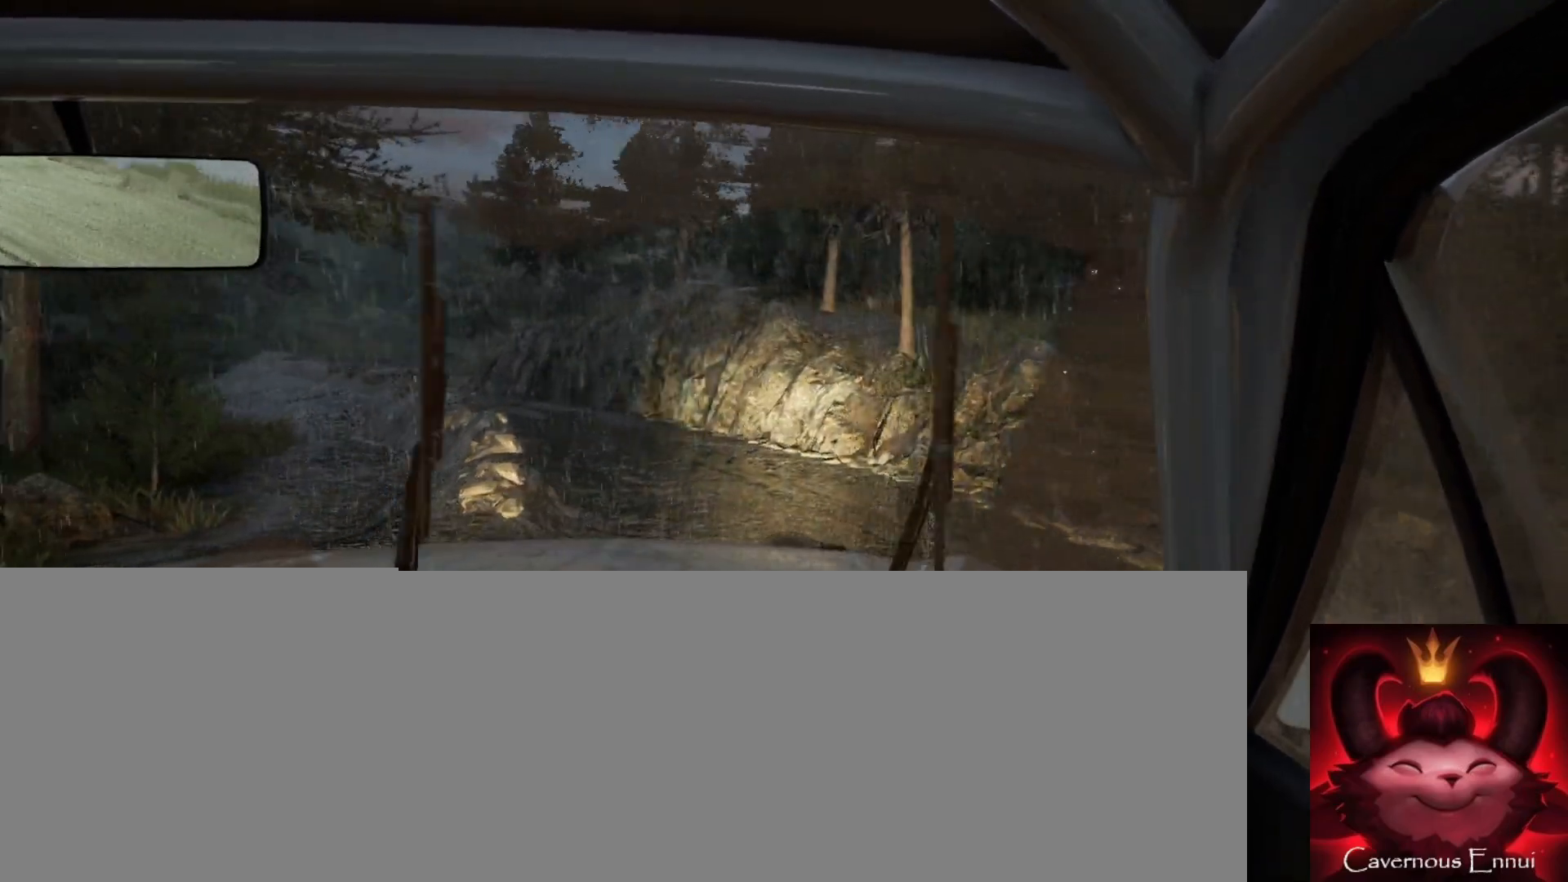
{"buttons": [], "left_stick": "right", "right_stick": "up", "events": [[33, "left_stick", "right"], [283, "left_stick", "center"], [383, "left_stick", "right"]]}
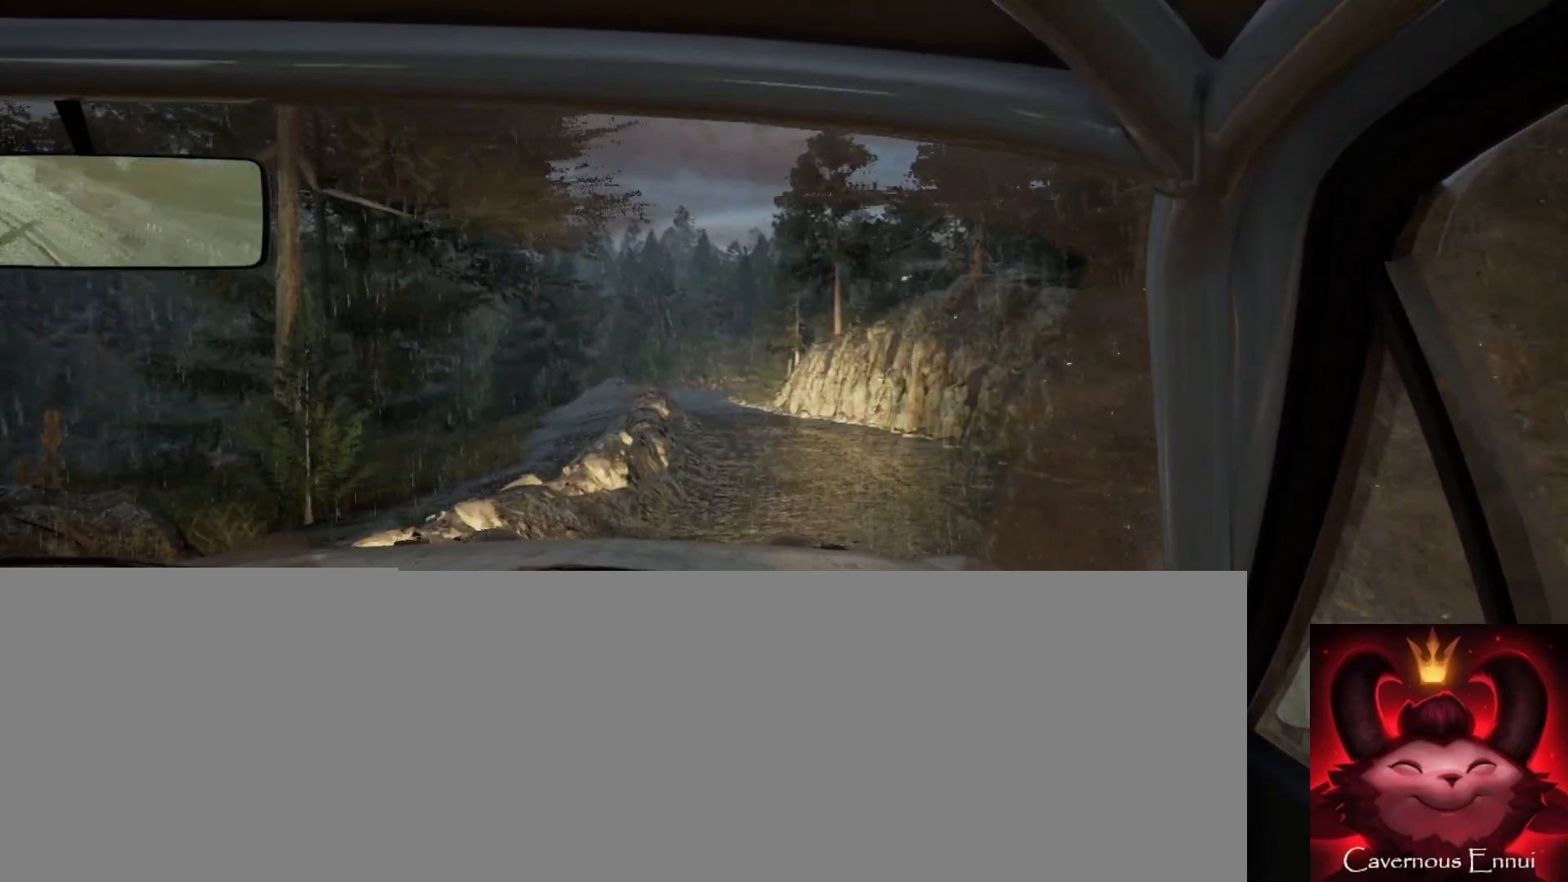
{"buttons": [], "left_stick": "center", "right_stick": "up", "events": [[267, "left_stick", "center"], [350, "left_stick", "right"], [500, "left_stick", "center"]]}
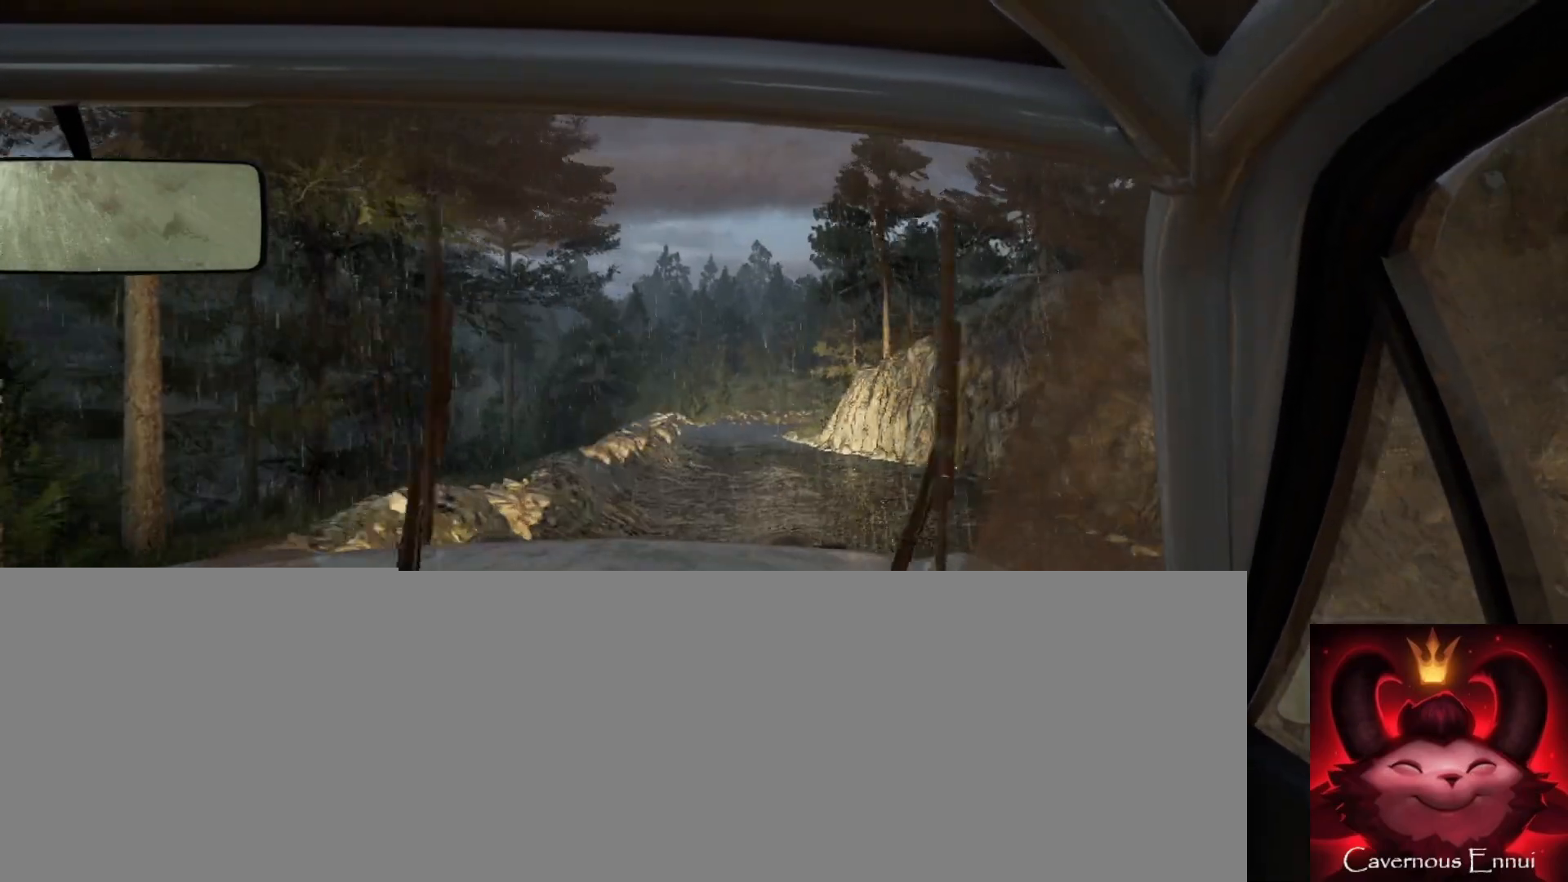
{"buttons": [], "left_stick": "center", "right_stick": "up", "events": [[250, "left_stick", "down-left"], [383, "left_stick", "center"]]}
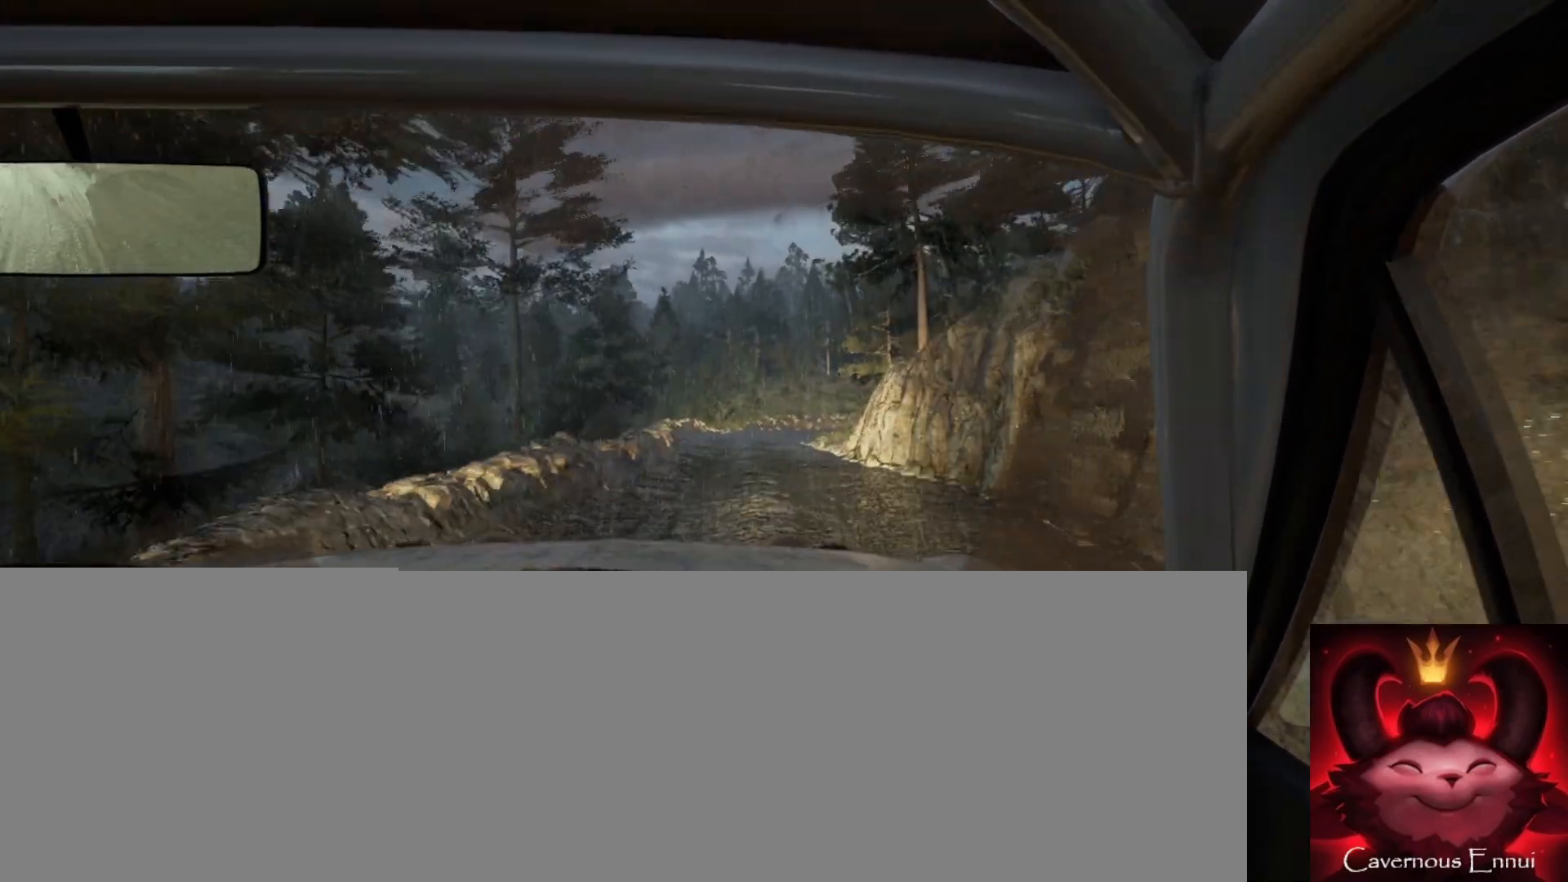
{"buttons": [], "left_stick": "down-left", "right_stick": "up", "events": [[150, "left_stick", "right"], [300, "left_stick", "center"], [483, "left_stick", "down-left"]]}
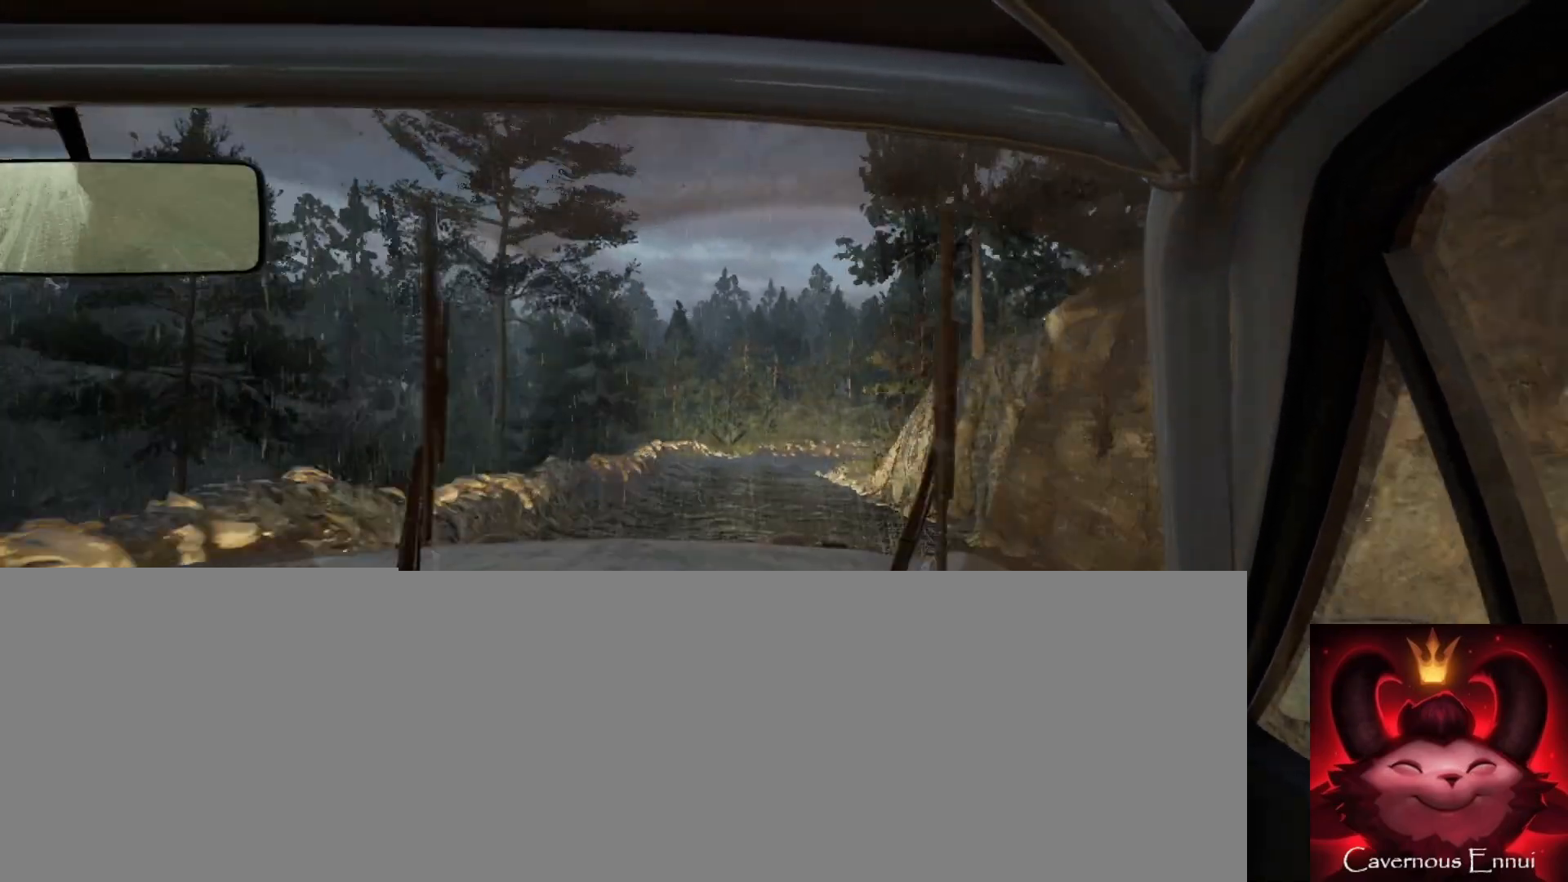
{"buttons": [], "left_stick": "center", "right_stick": "up", "events": [[200, "left_stick", "center"]]}
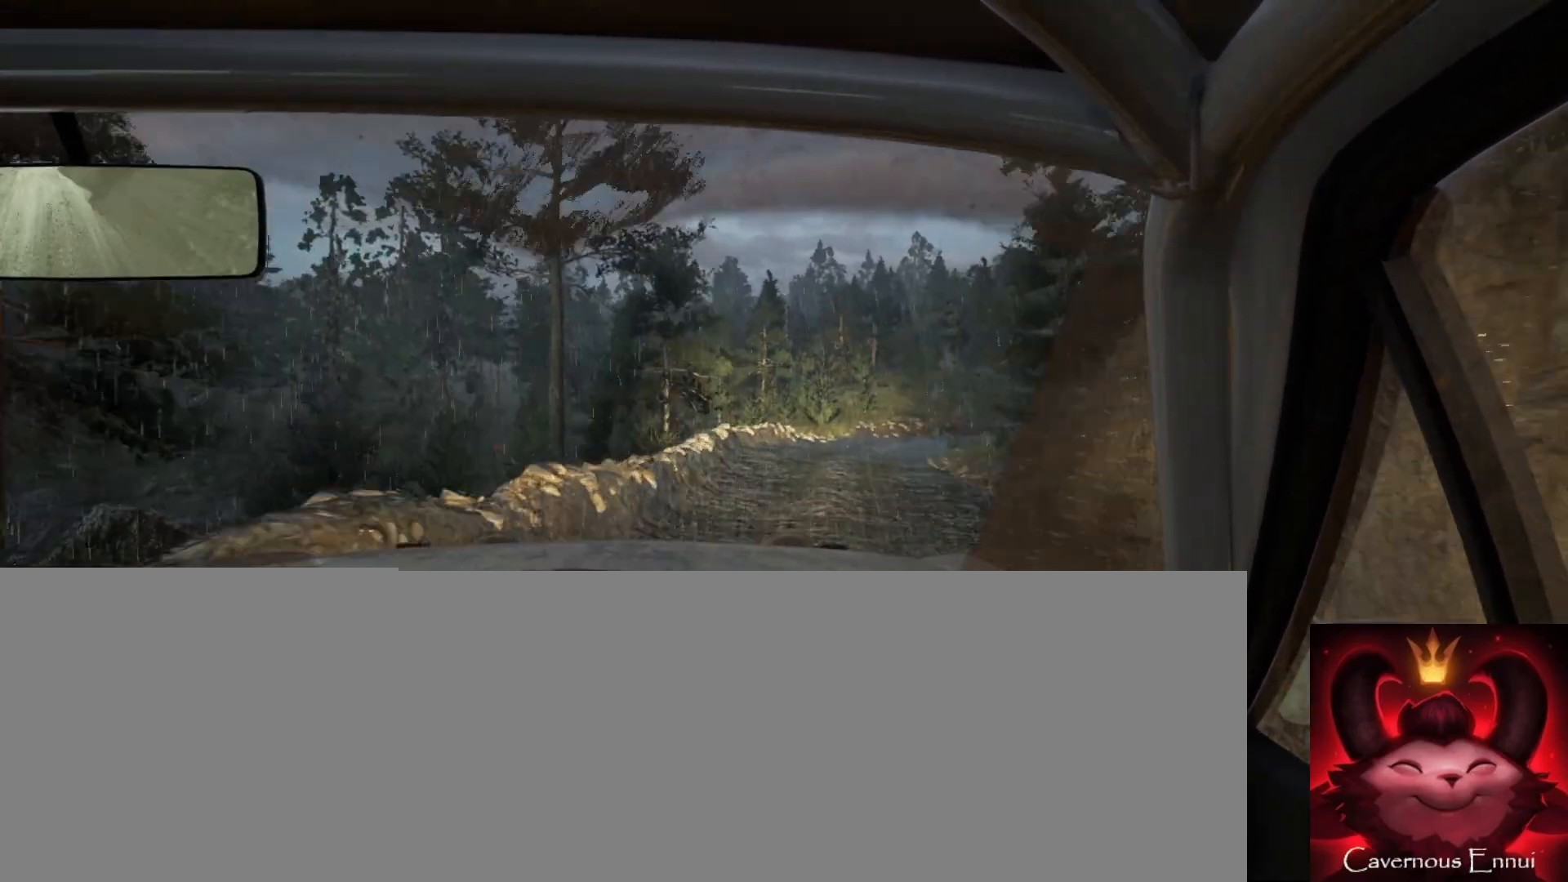
{"buttons": ["R1"], "left_stick": "center", "right_stick": "up", "events": [[50, "left_stick", "right"], [317, "left_stick", "center"], [450, "R1", "down"]]}
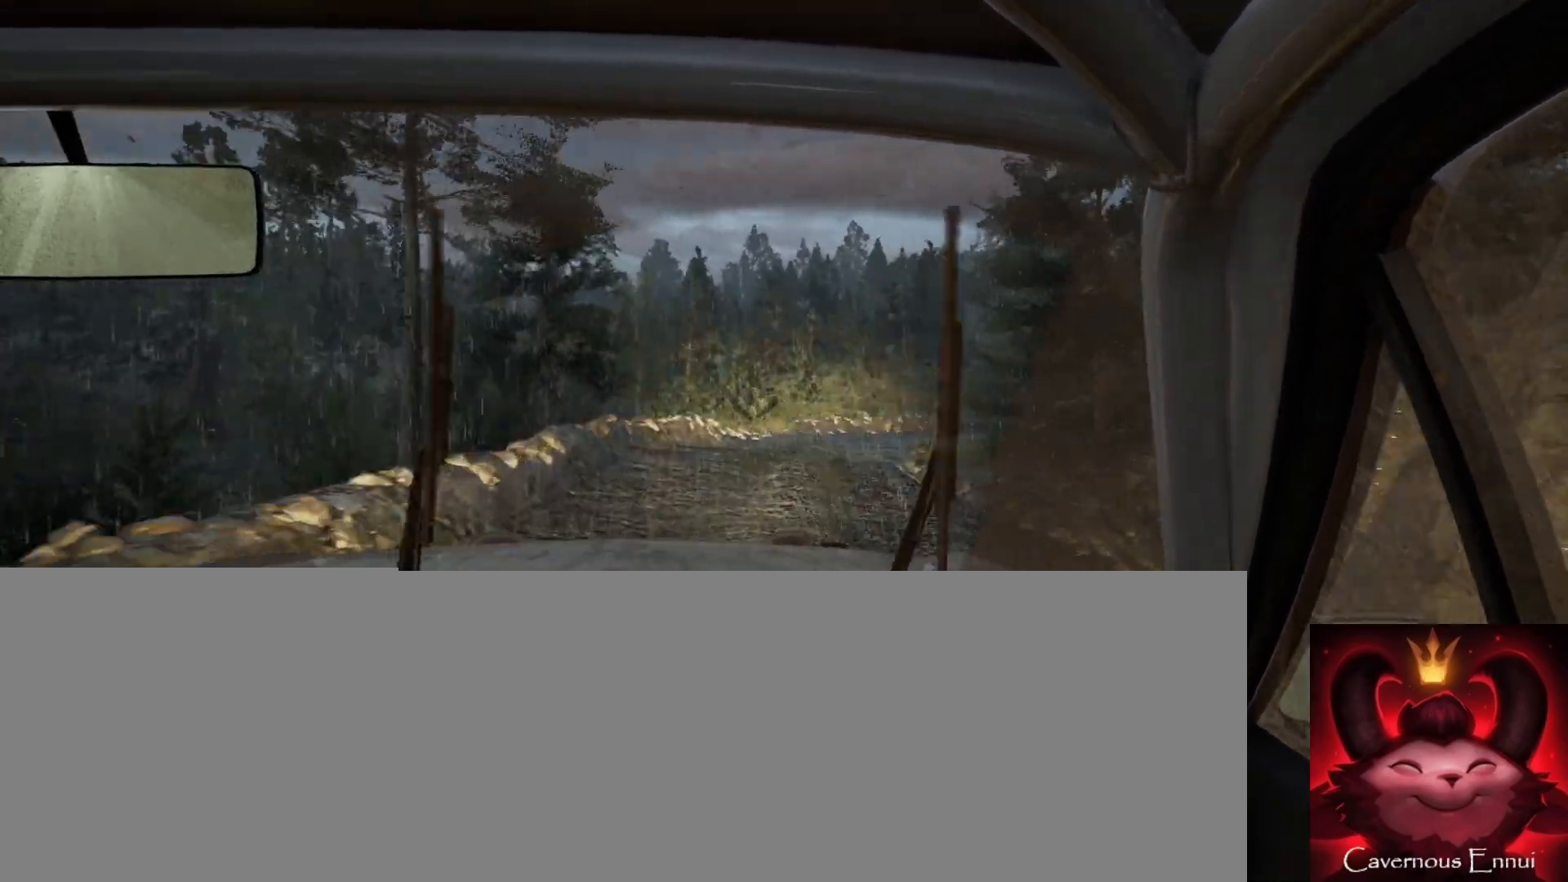
{"buttons": [], "left_stick": "center", "right_stick": "up", "events": [[50, "R1", "up"], [183, "left_stick", "down-left"], [317, "left_stick", "center"]]}
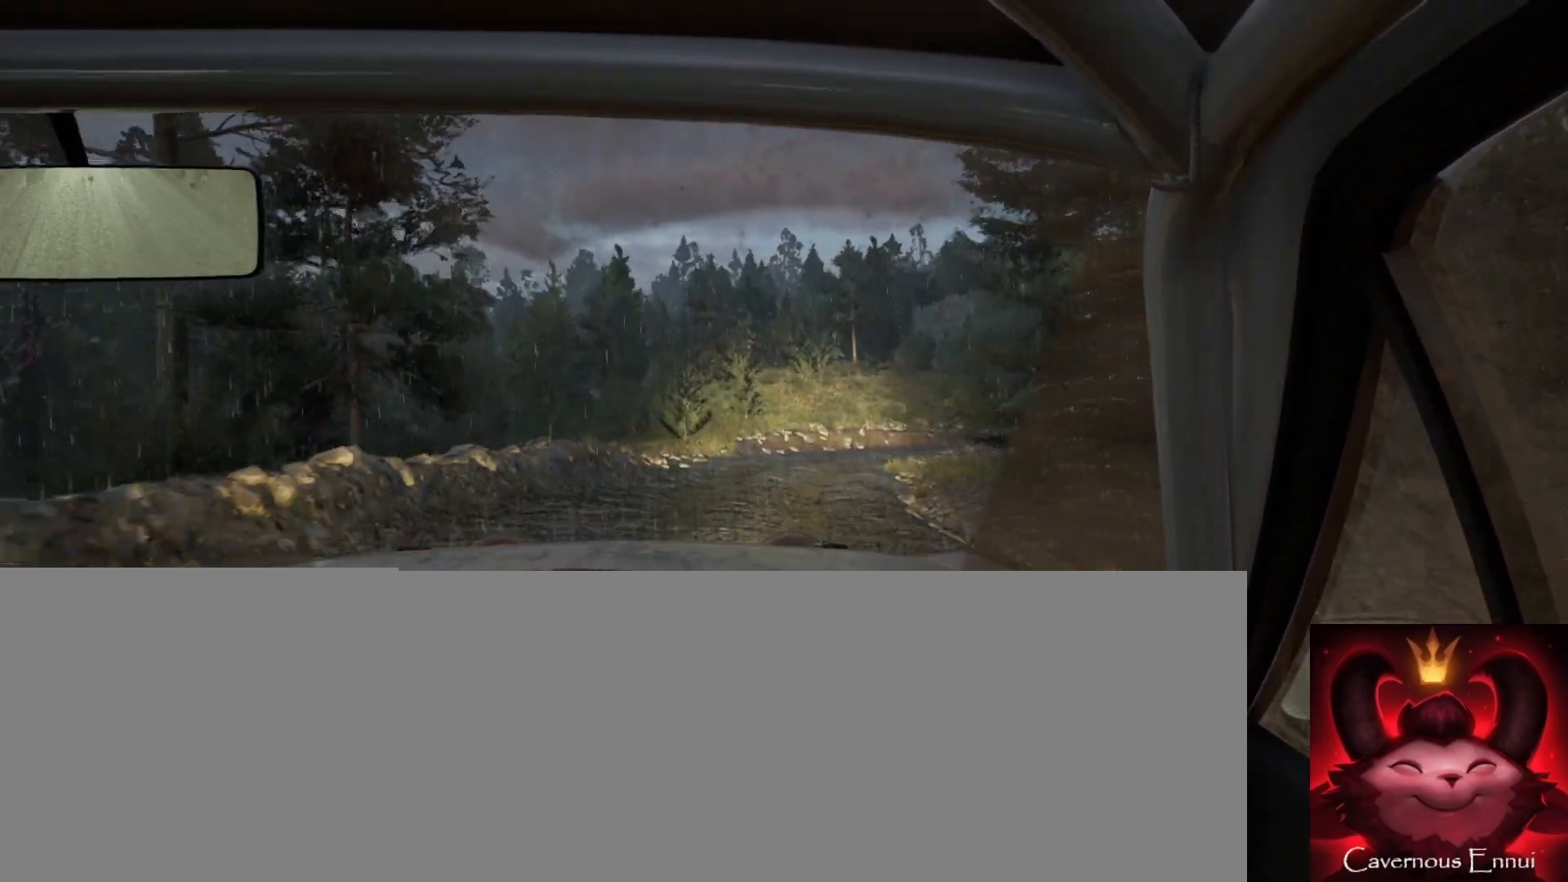
{"buttons": [], "left_stick": "right", "right_stick": "up", "events": [[350, "left_stick", "right"]]}
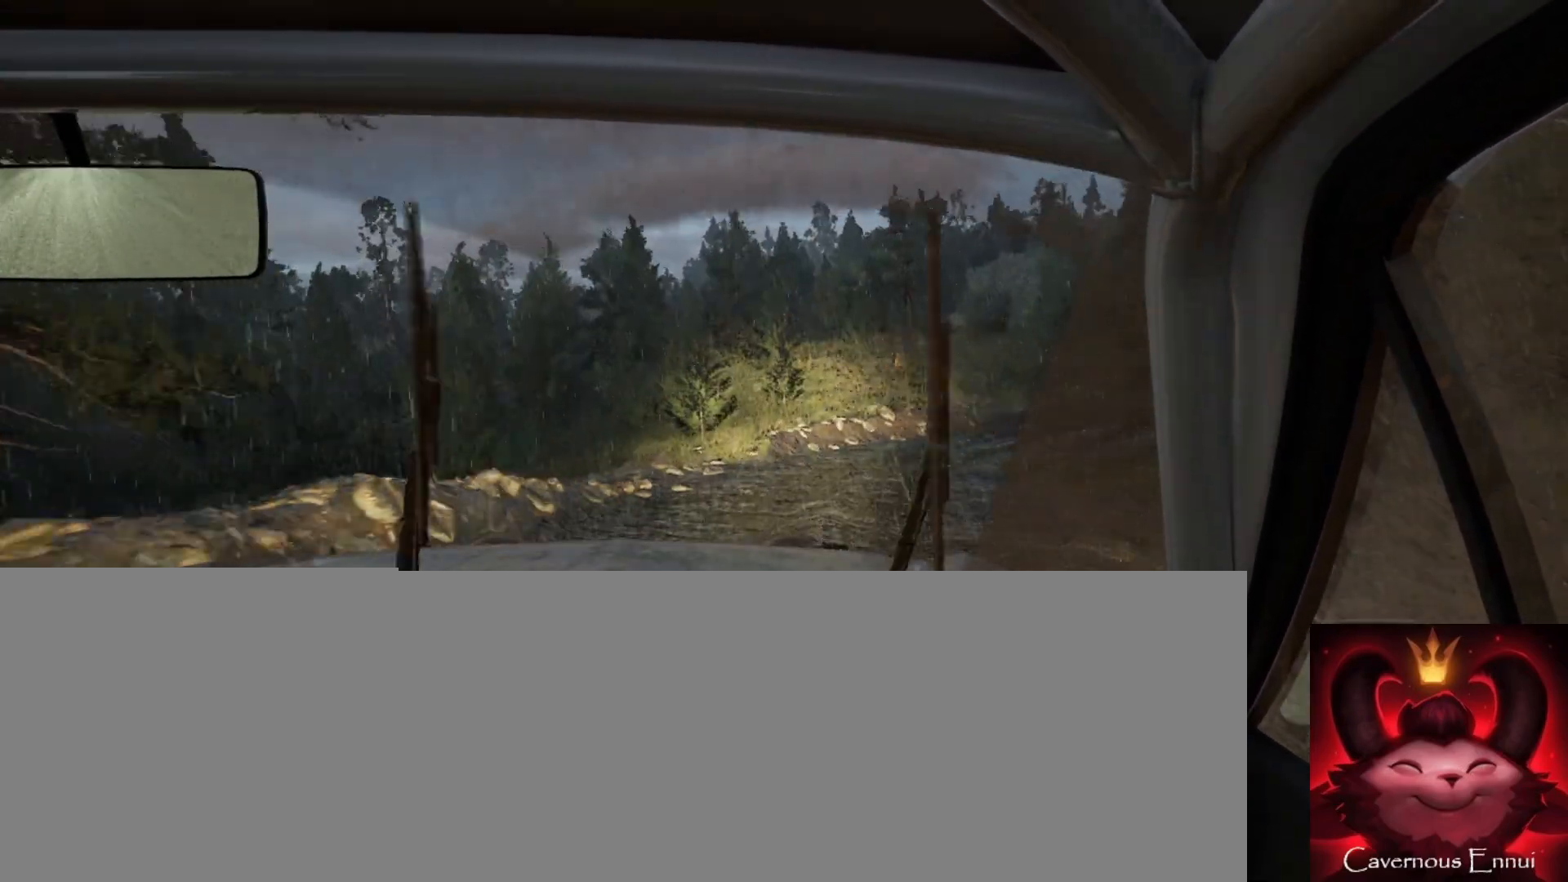
{"buttons": ["L1", "L2"], "left_stick": "right", "right_stick": "center", "events": [[183, "left_stick", "center"], [233, "right_stick", "center"], [283, "left_stick", "right"], [300, "L2", "down"], [450, "L1", "down"]]}
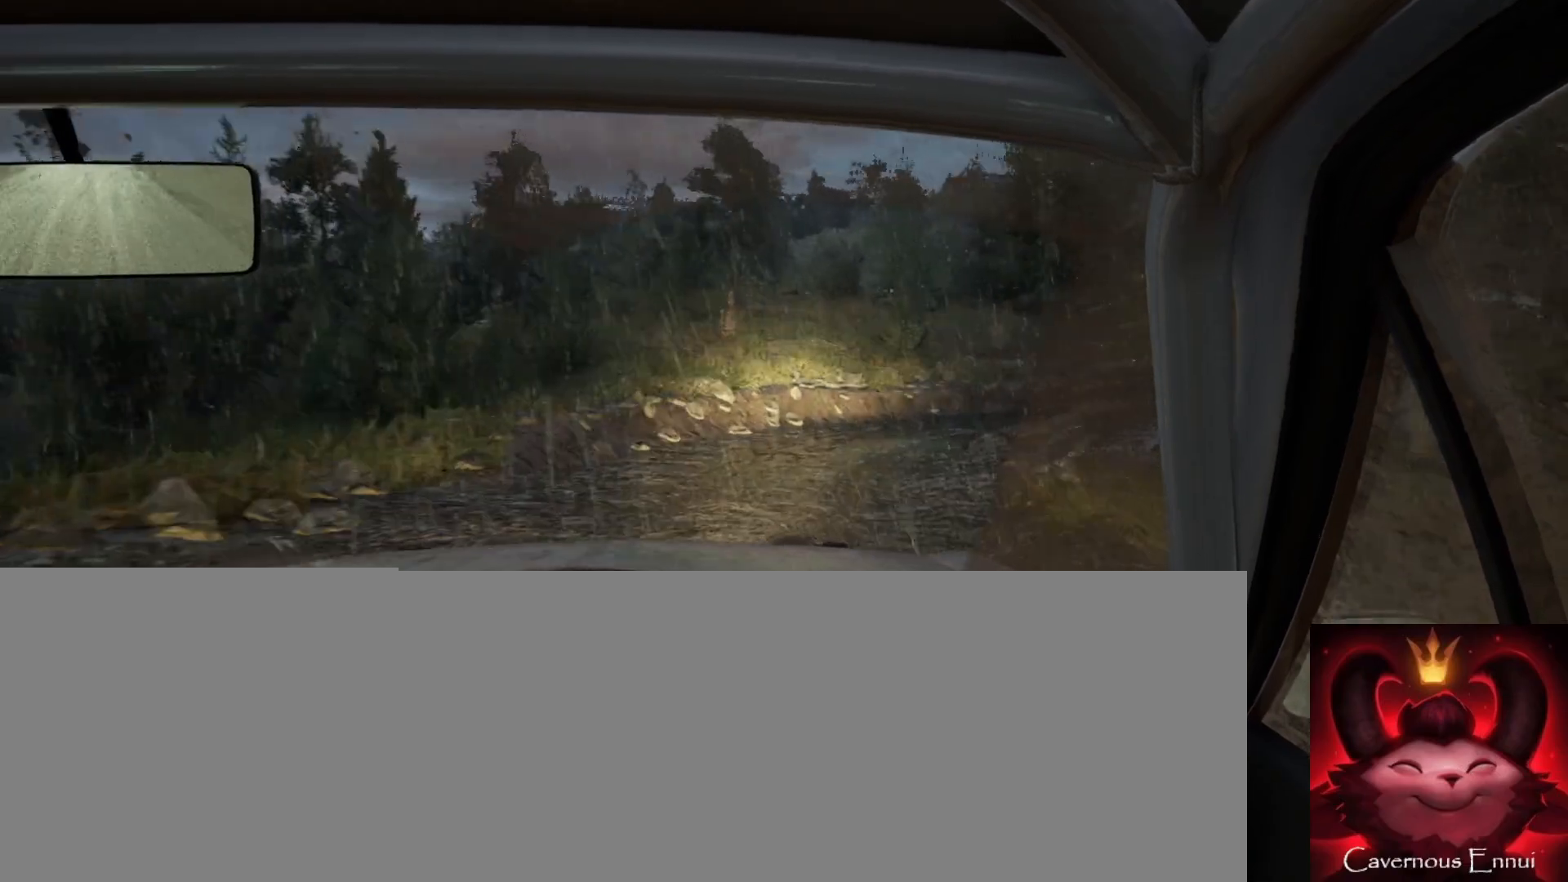
{"buttons": [], "left_stick": "center", "right_stick": "center", "events": [[100, "L1", "up"], [150, "L2", "up"], [450, "left_stick", "center"]]}
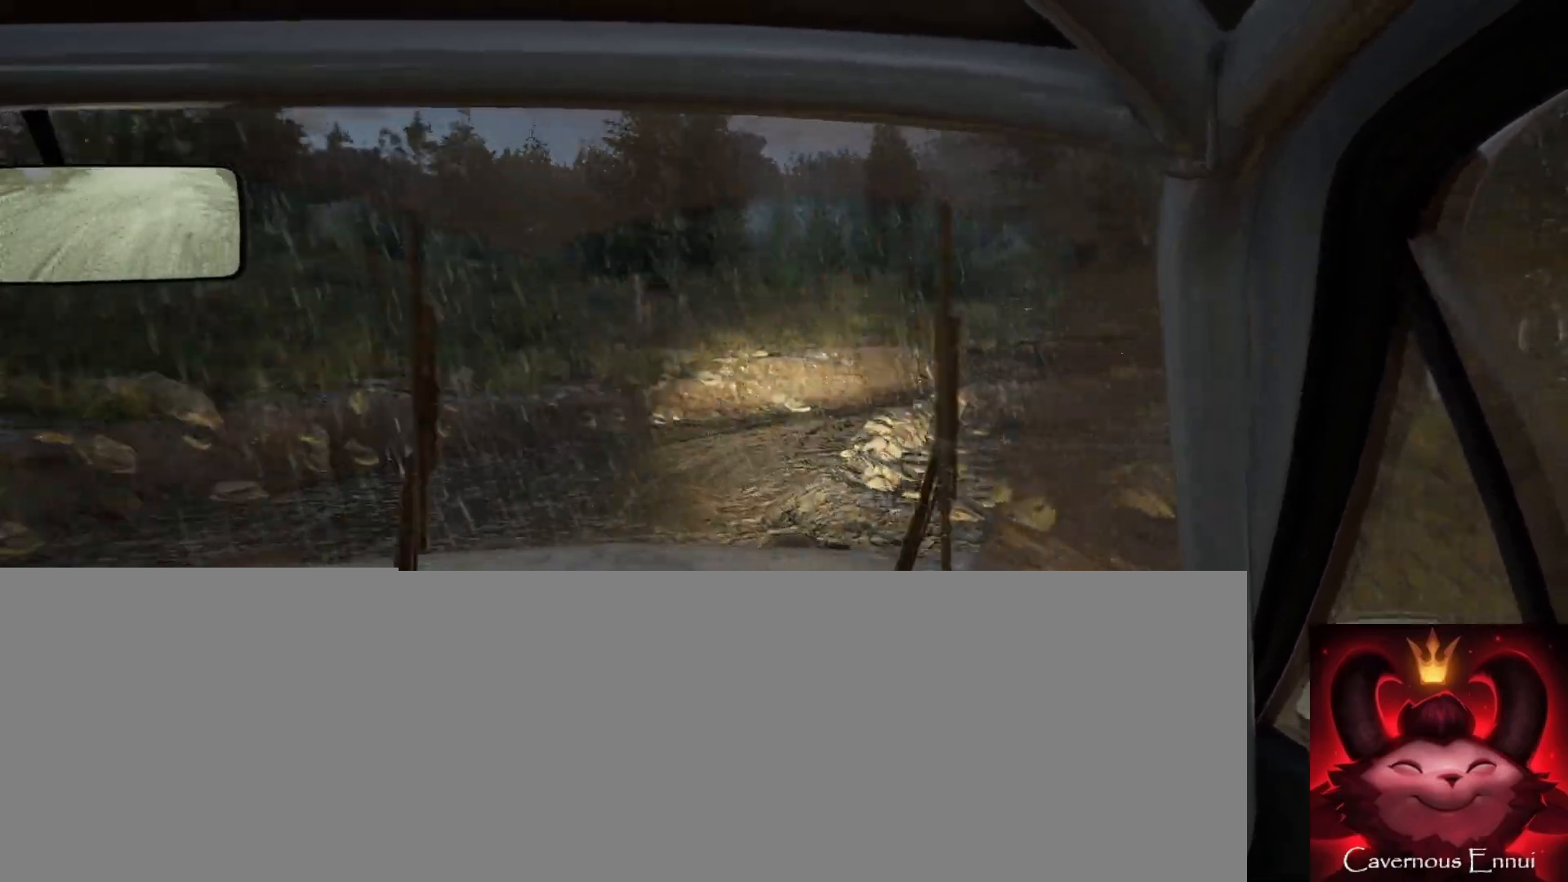
{"buttons": [], "left_stick": "right", "right_stick": "center", "events": [[50, "left_stick", "down-left"], [50, "right_stick", "up"], [183, "left_stick", "center"], [317, "right_stick", "center"], [400, "left_stick", "right"]]}
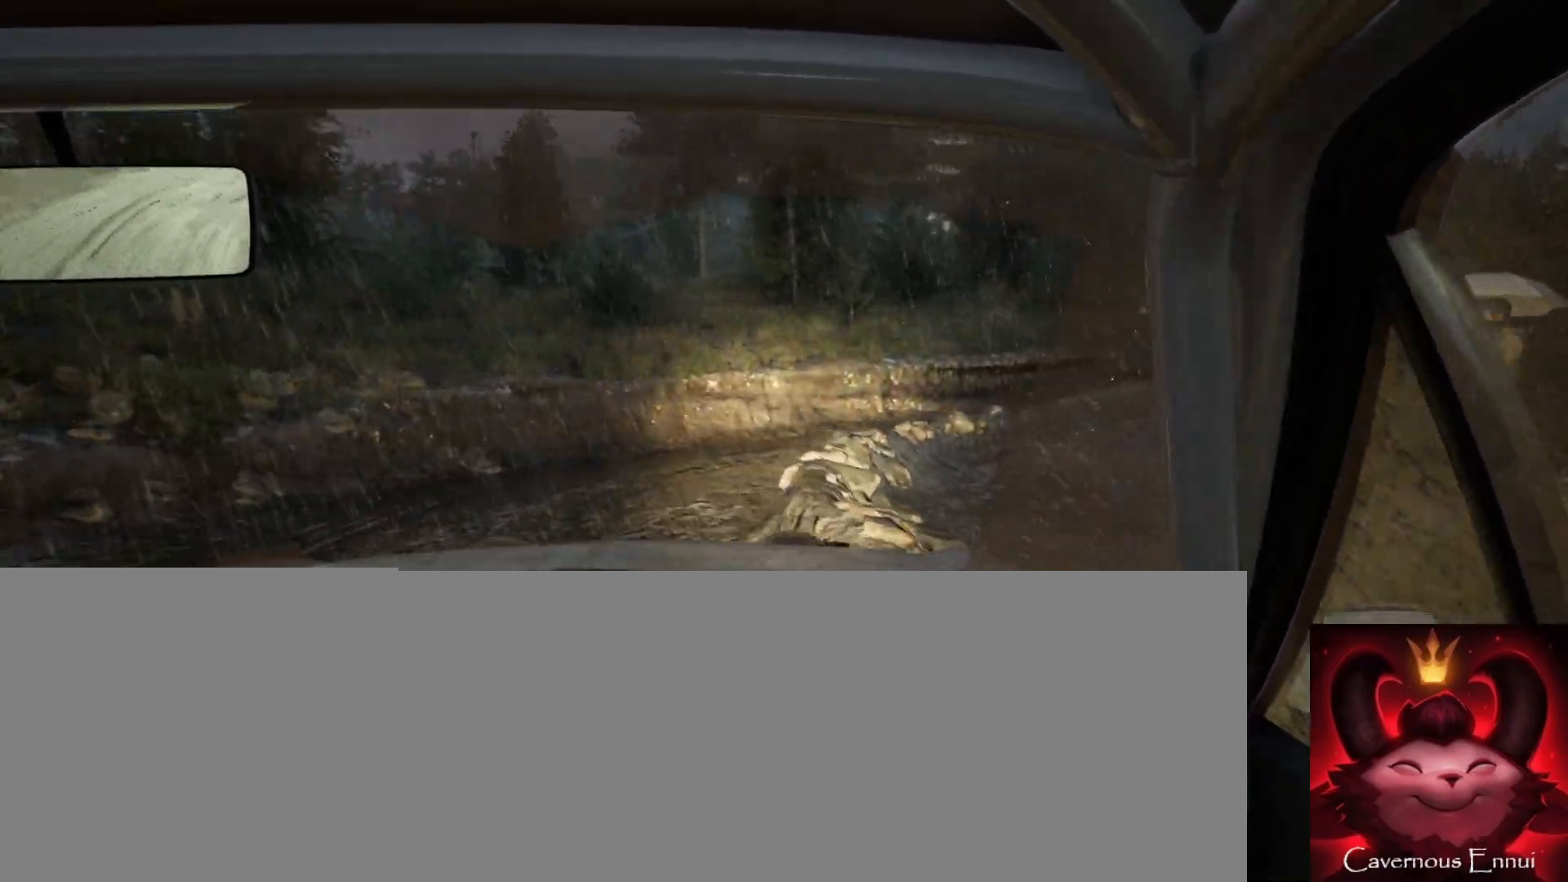
{"buttons": [], "left_stick": "right", "right_stick": "up", "events": [[33, "left_stick", "center"], [117, "left_stick", "down-left"], [183, "right_stick", "up"], [300, "left_stick", "center"], [483, "left_stick", "right"]]}
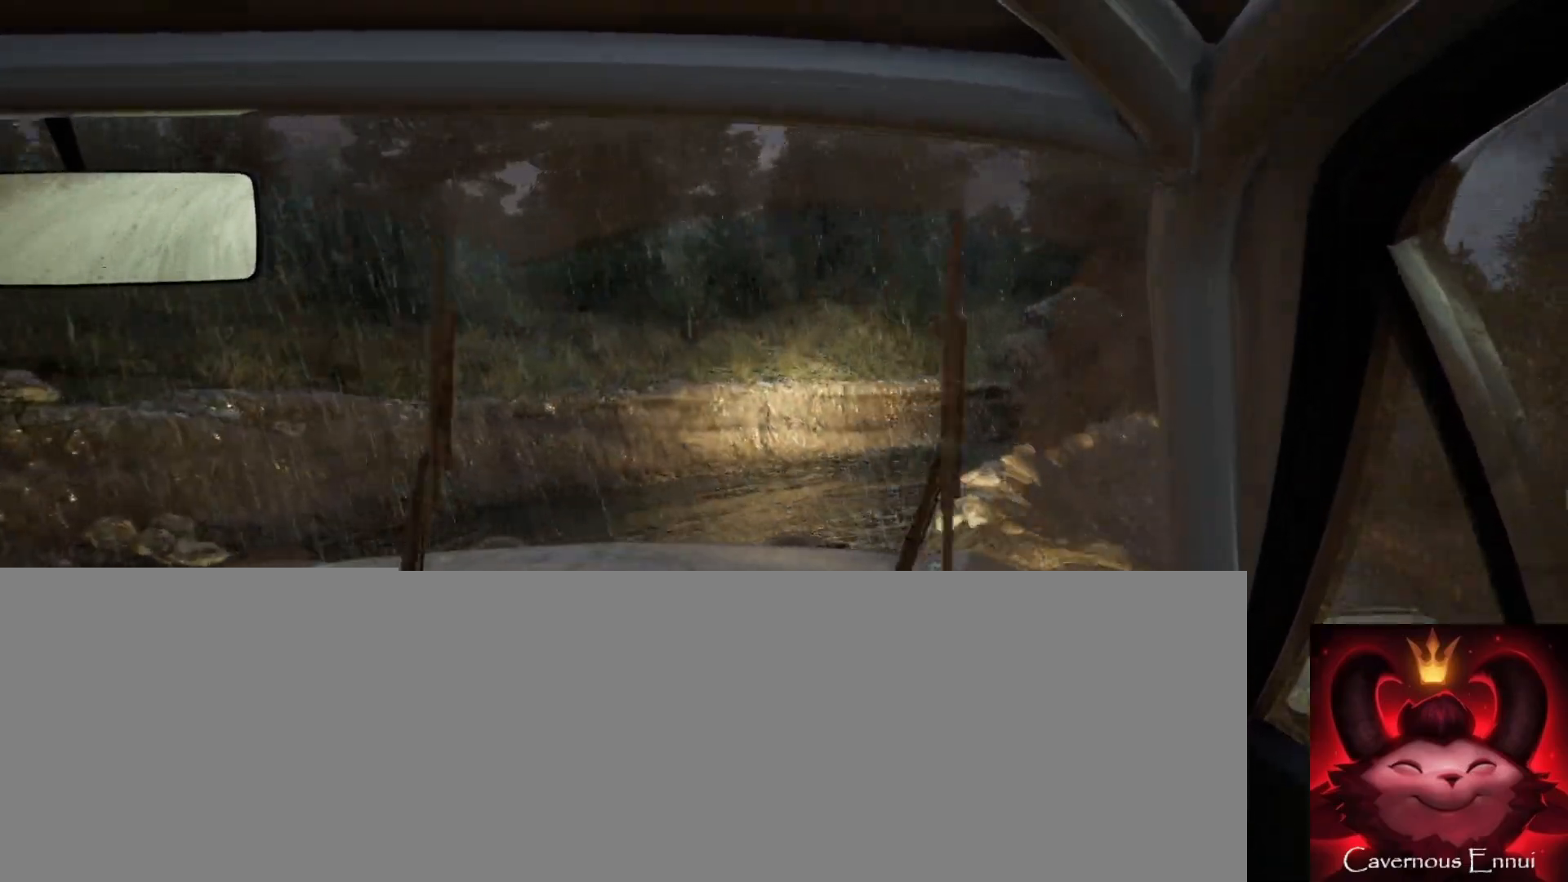
{"buttons": [], "left_stick": "right", "right_stick": "up", "events": [[117, "right_stick", "center"], [467, "right_stick", "up"]]}
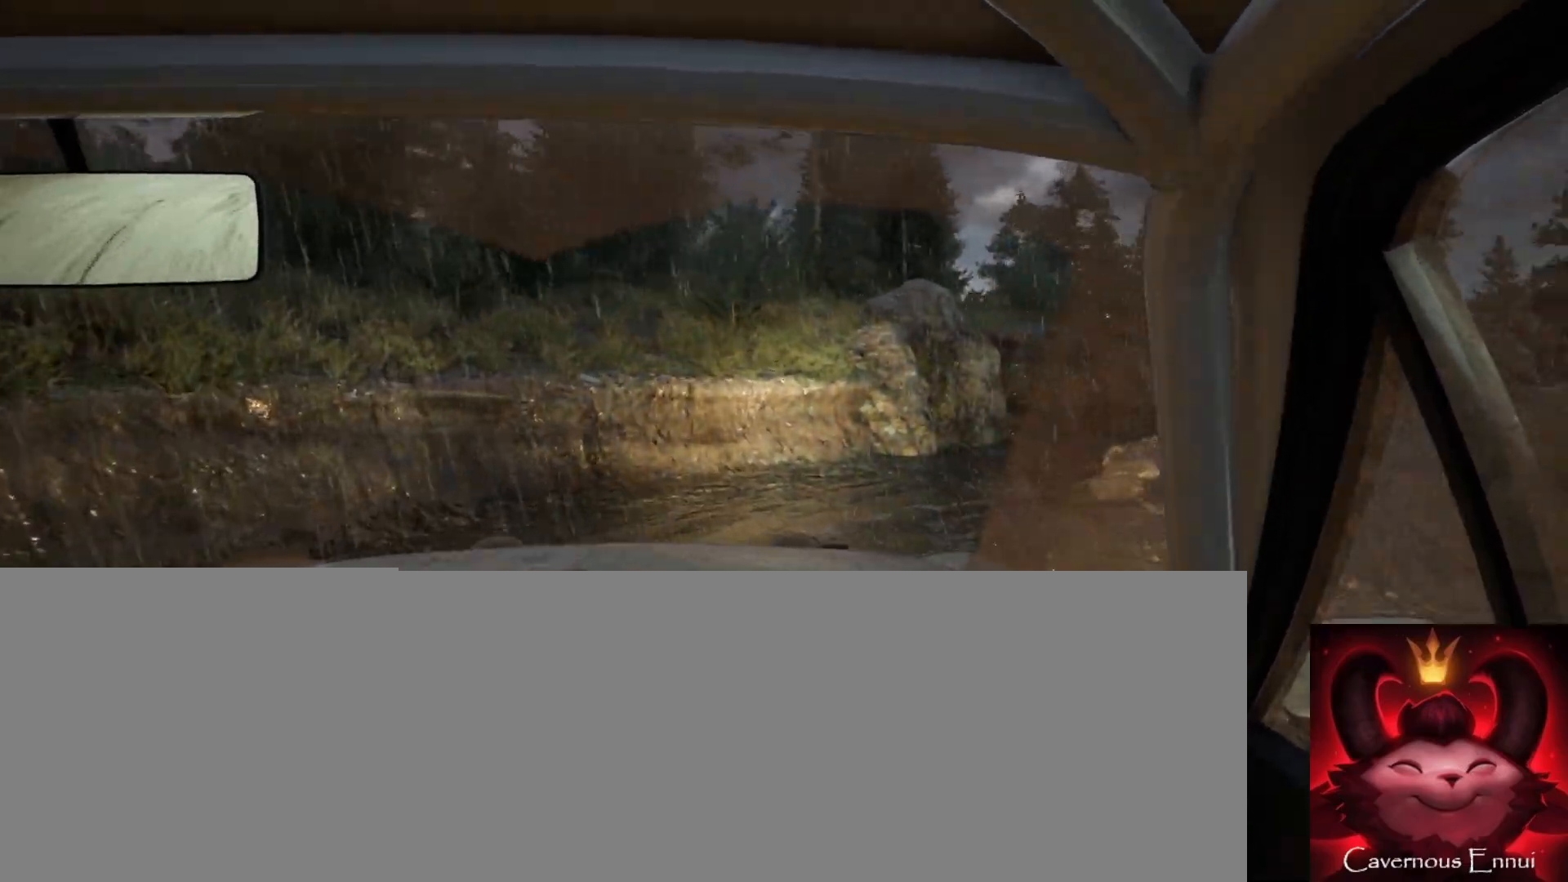
{"buttons": [], "left_stick": "right", "right_stick": "up", "events": [[167, "left_stick", "center"], [350, "left_stick", "right"]]}
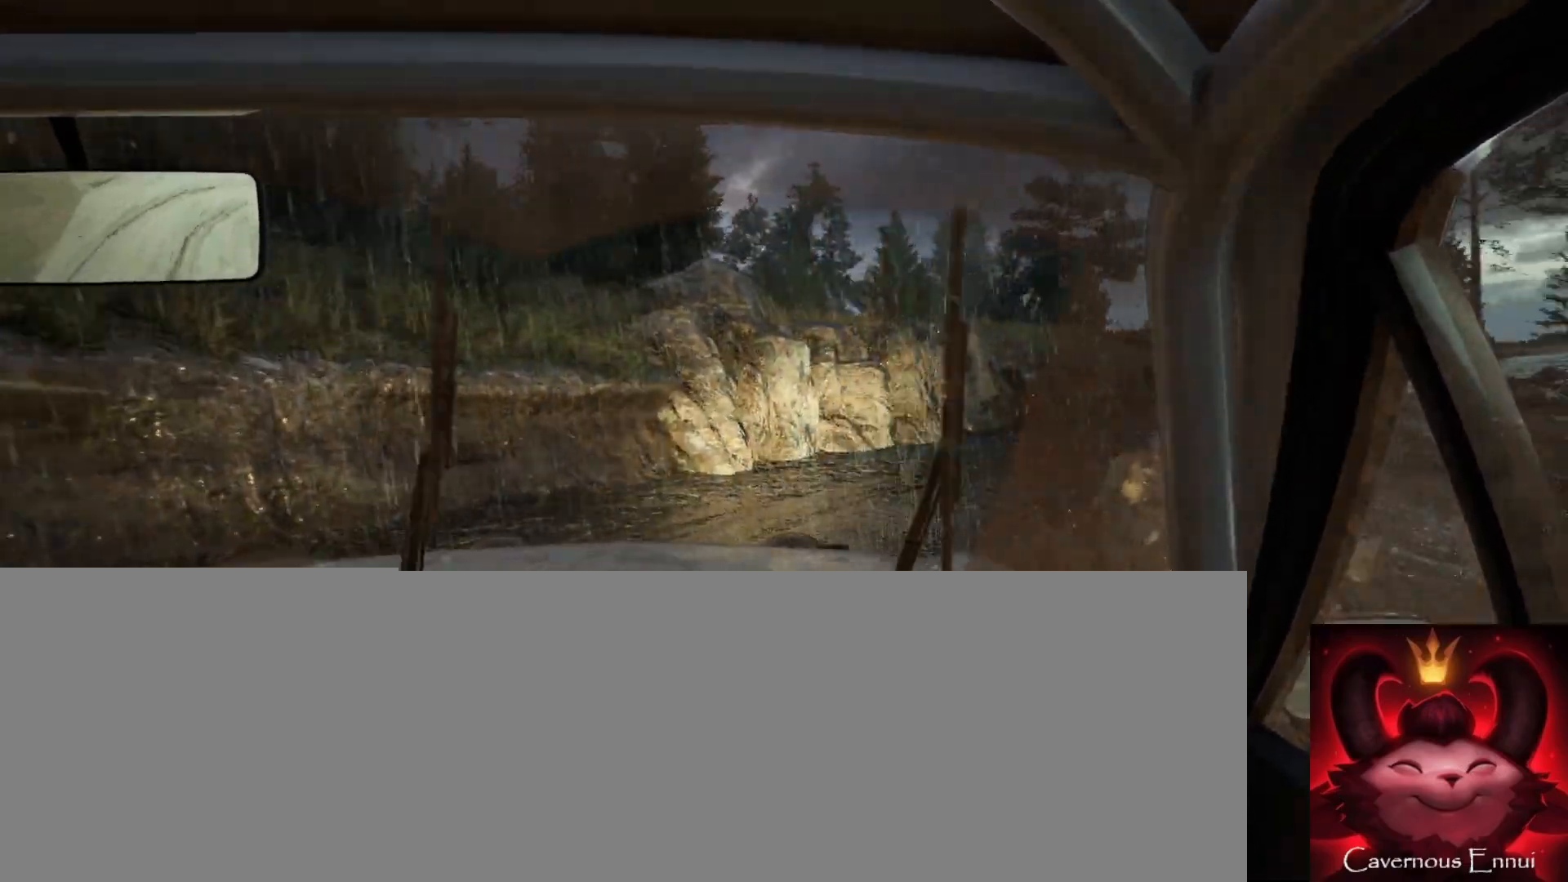
{"buttons": [], "left_stick": "right", "right_stick": "up", "events": [[100, "left_stick", "center"], [433, "left_stick", "right"]]}
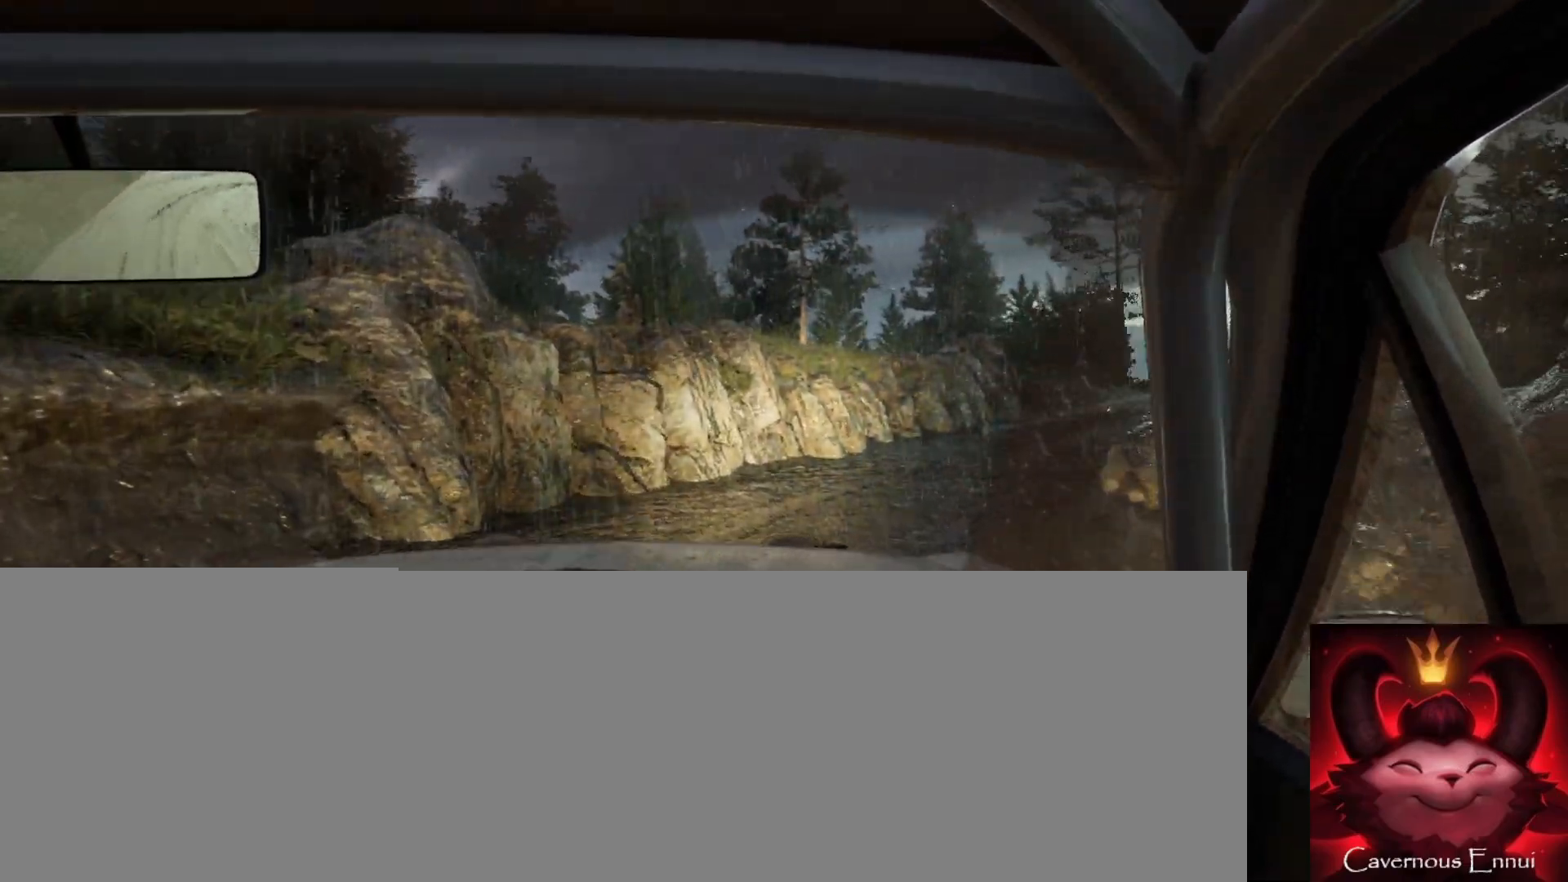
{"buttons": [], "left_stick": "center", "right_stick": "up", "events": [[300, "left_stick", "center"]]}
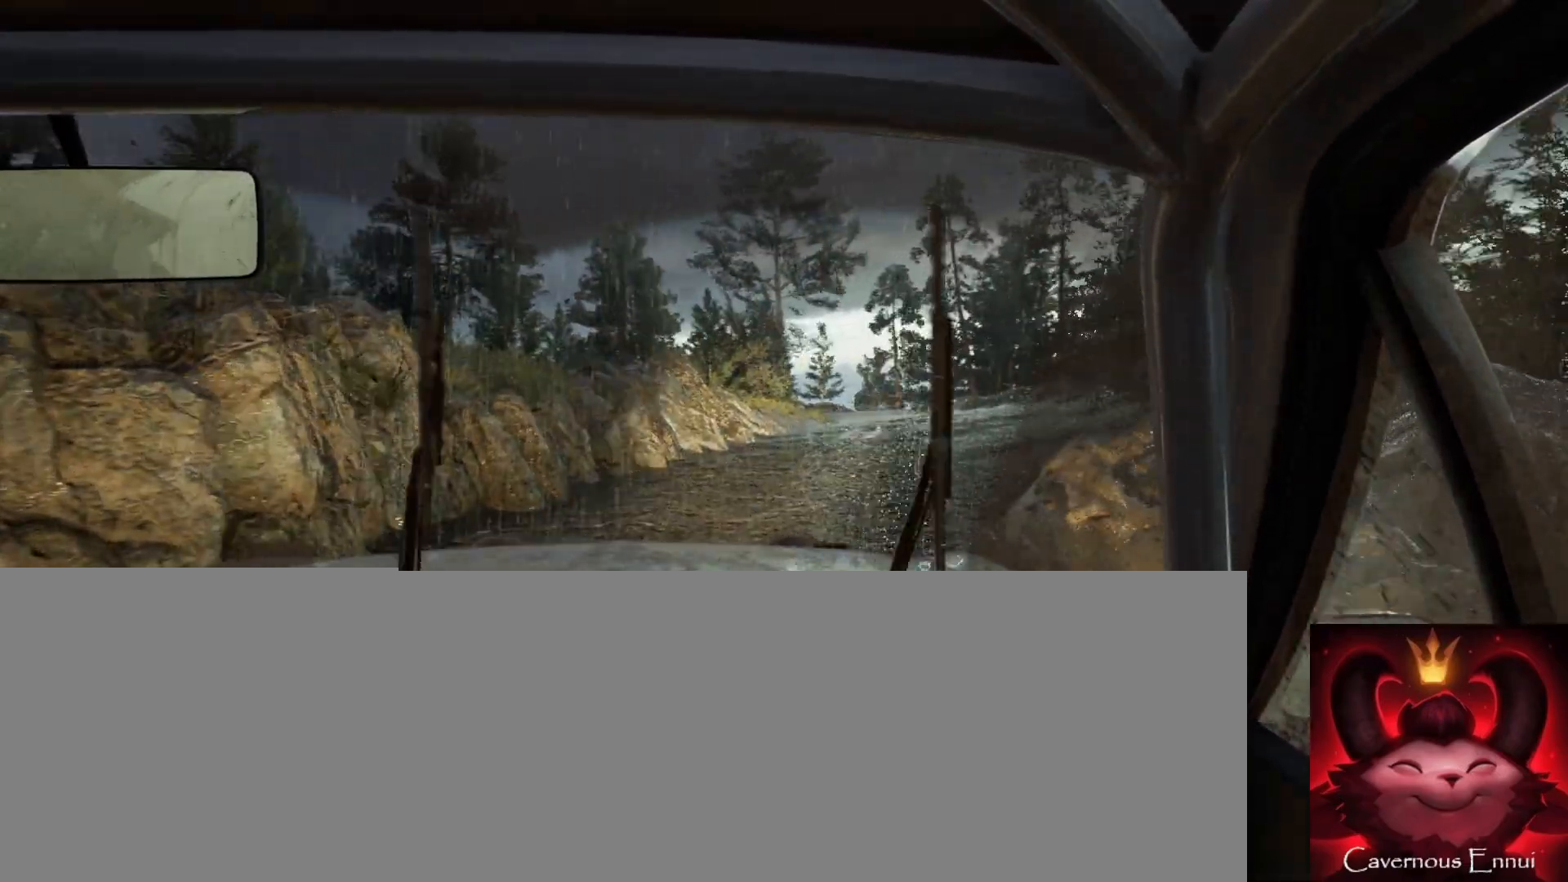
{"buttons": [], "left_stick": "left", "right_stick": "up", "events": [[300, "left_stick", "left"]]}
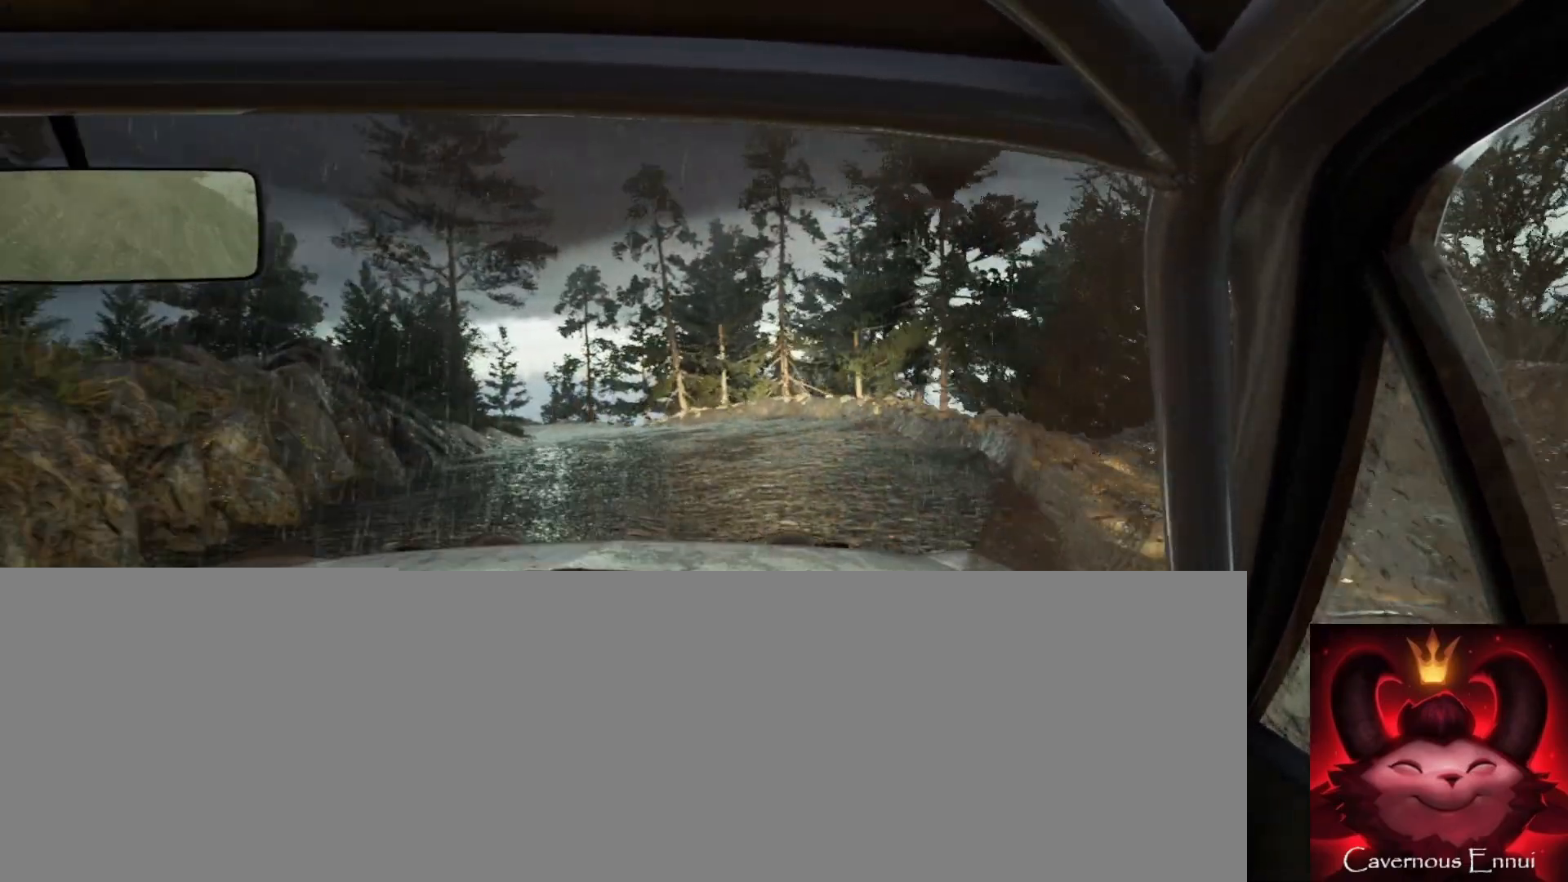
{"buttons": [], "left_stick": "left", "right_stick": "up", "events": [[133, "left_stick", "center"], [300, "left_stick", "left"]]}
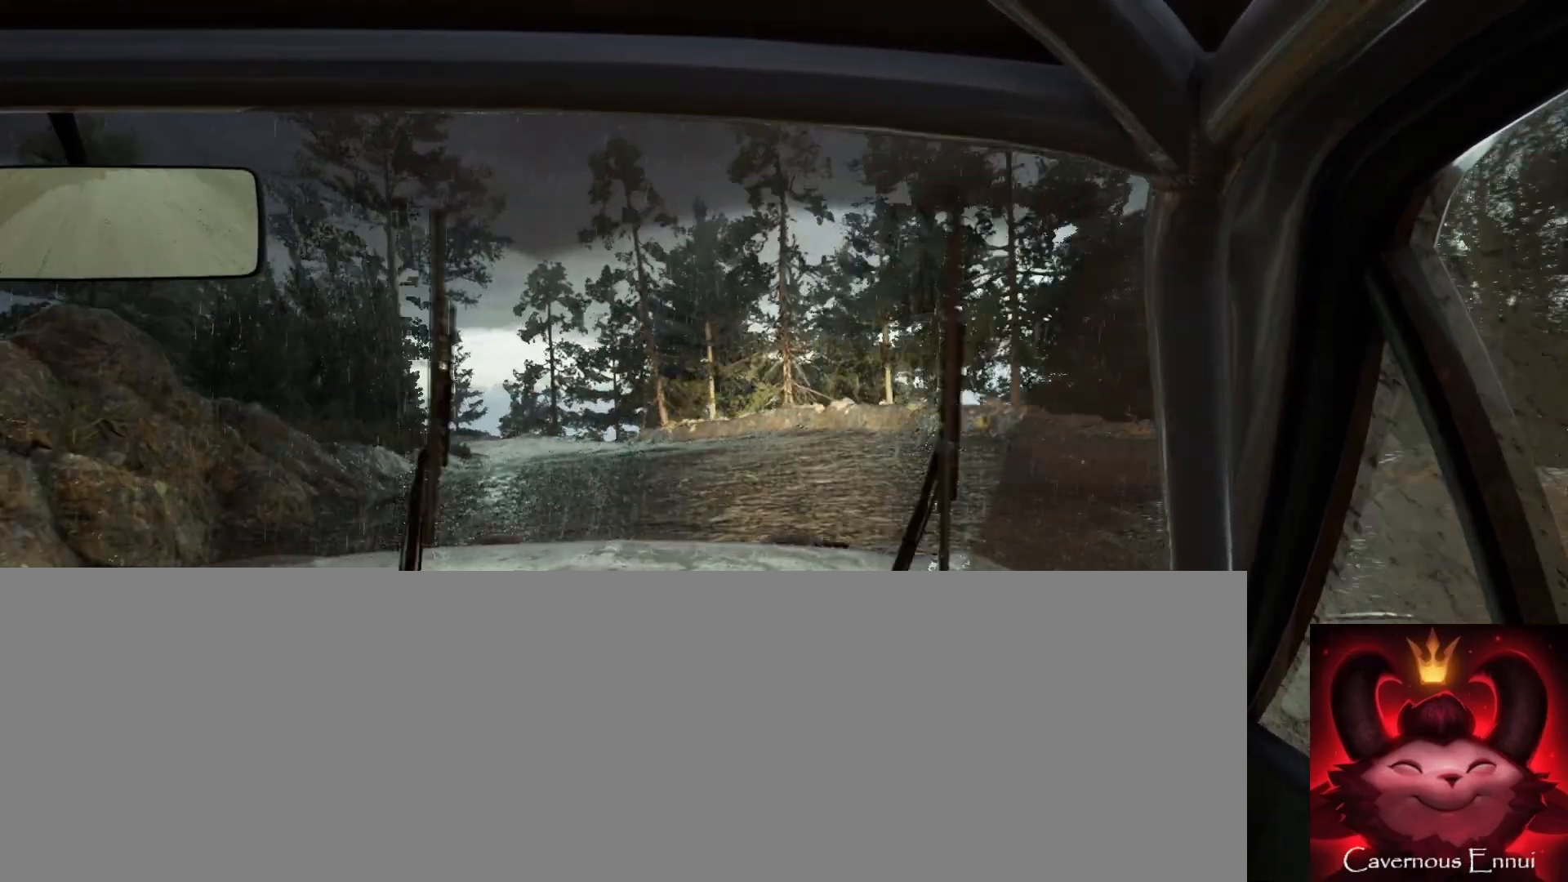
{"buttons": [], "left_stick": "center", "right_stick": "up", "events": [[67, "left_stick", "center"], [250, "left_stick", "left"], [450, "left_stick", "center"]]}
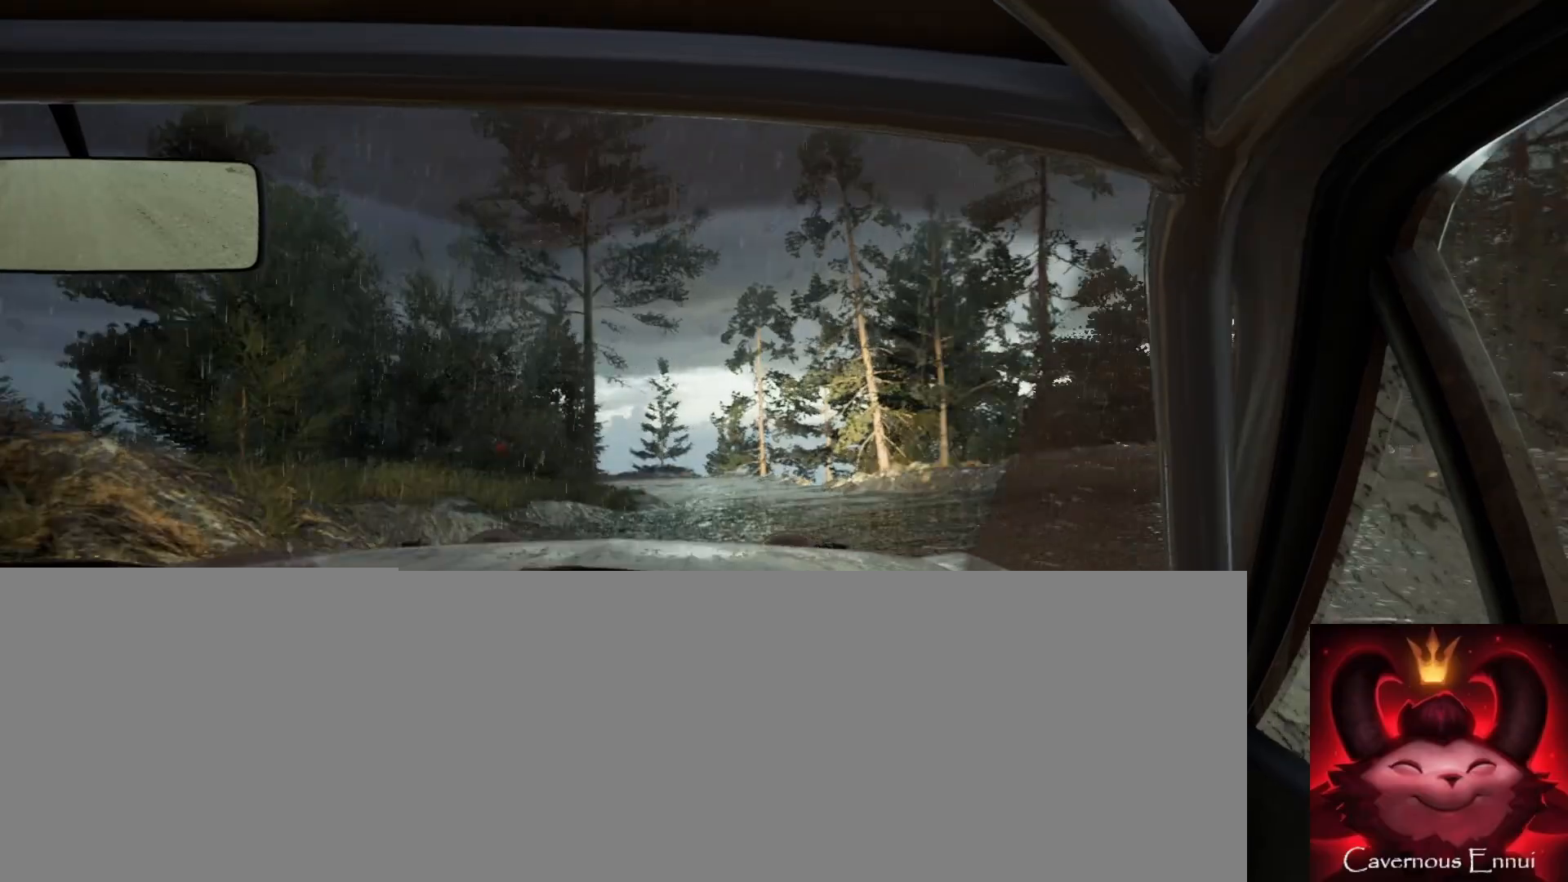
{"buttons": [], "left_stick": "center", "right_stick": "up", "events": [[100, "R1", "down"], [183, "R1", "up"], [200, "left_stick", "right"], [400, "left_stick", "center"]]}
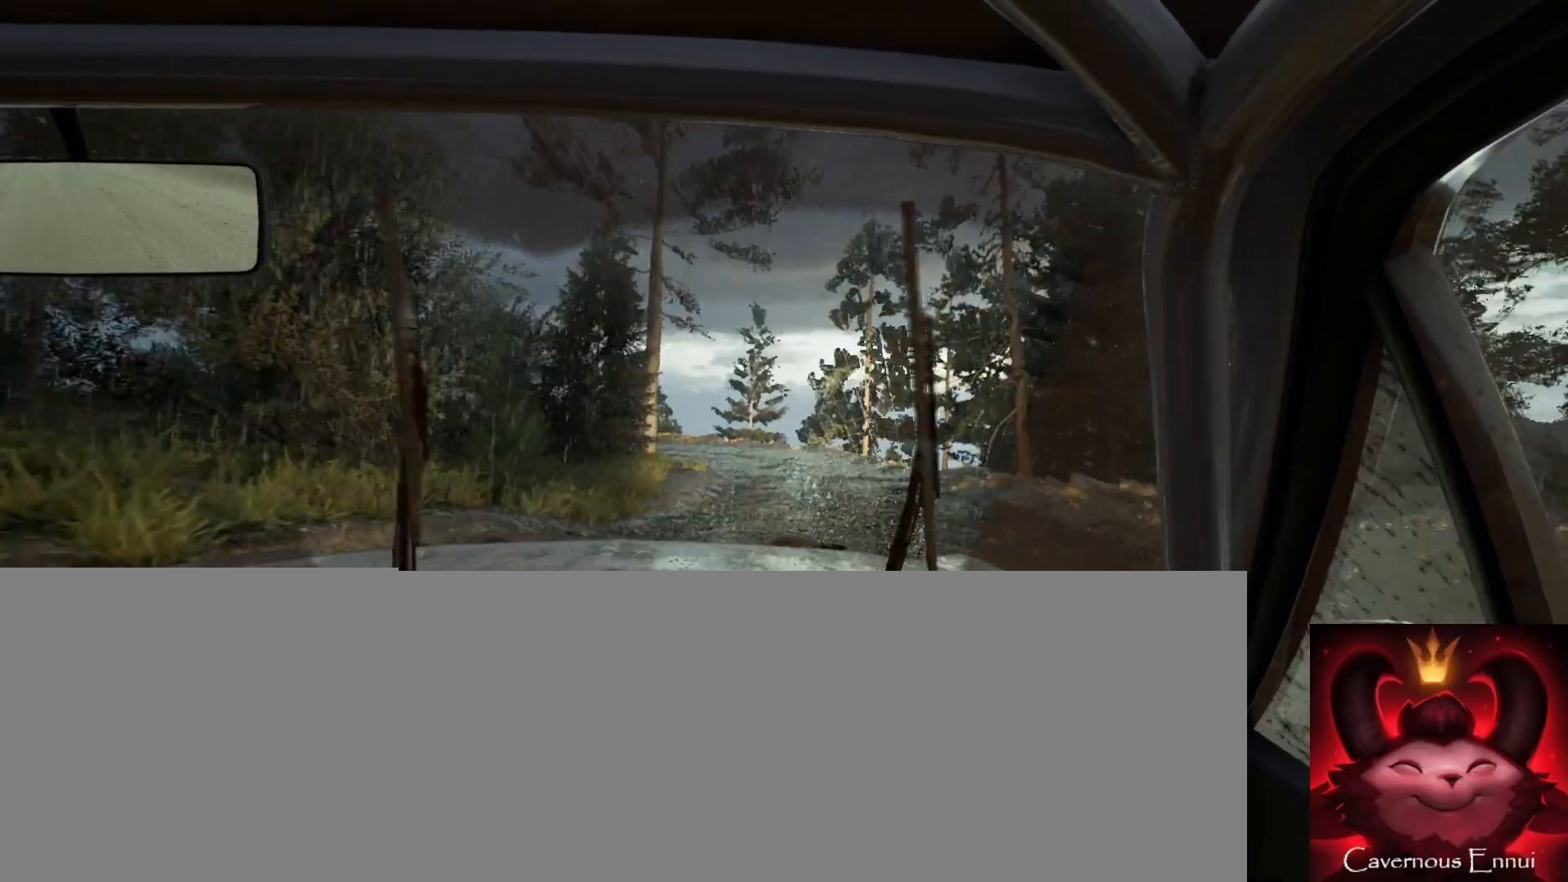
{"buttons": [], "left_stick": "center", "right_stick": "up", "events": []}
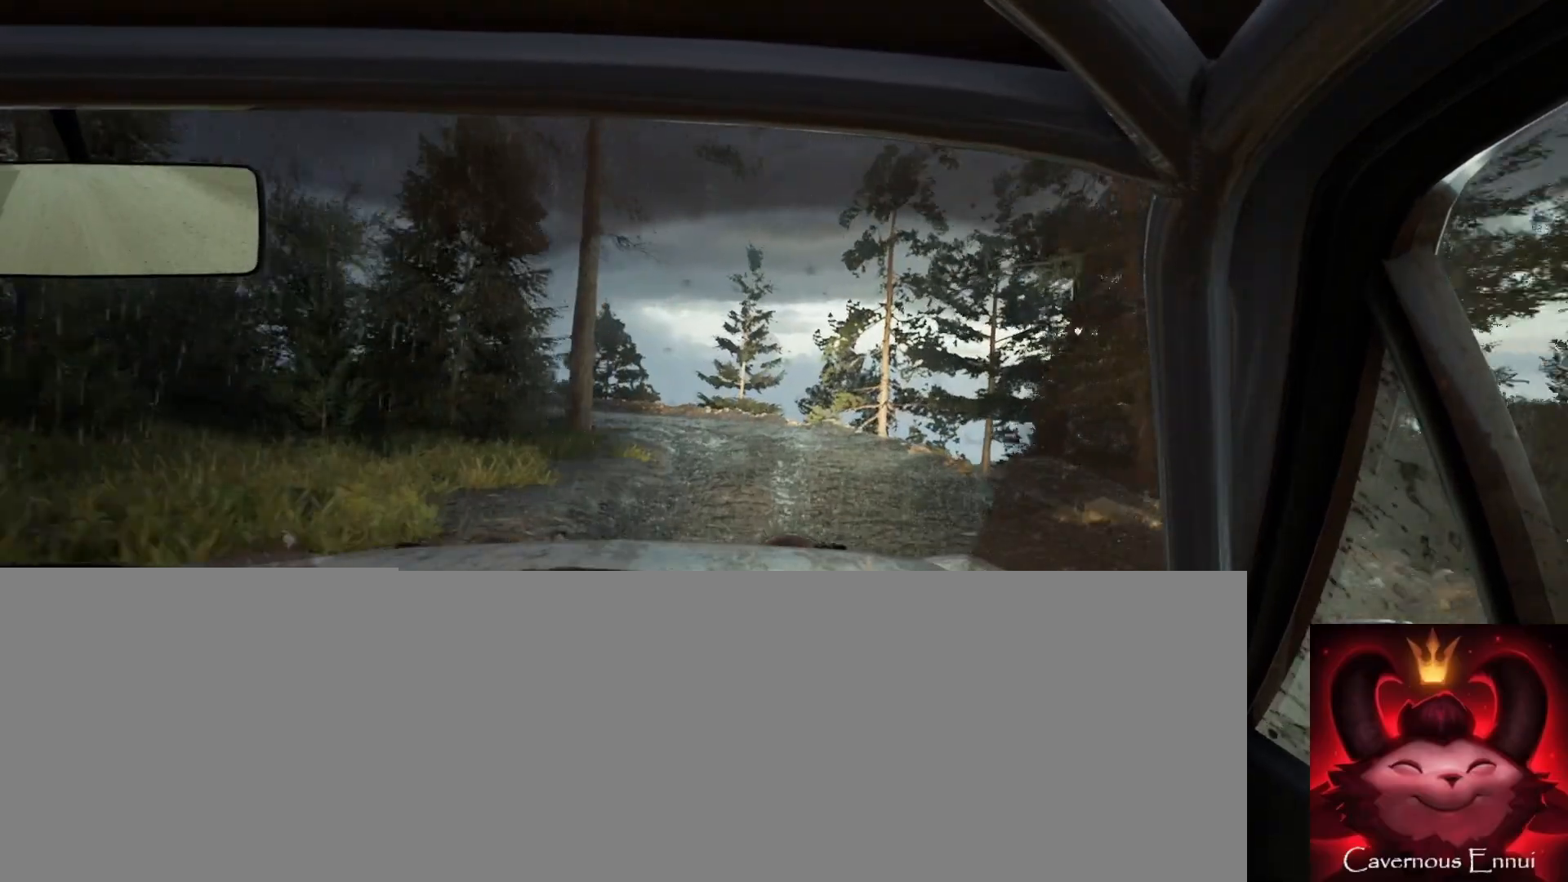
{"buttons": [], "left_stick": "center", "right_stick": "center", "events": [[50, "left_stick", "left"], [200, "right_stick", "center"], [250, "left_stick", "center"], [350, "right_stick", "up"], [467, "right_stick", "center"]]}
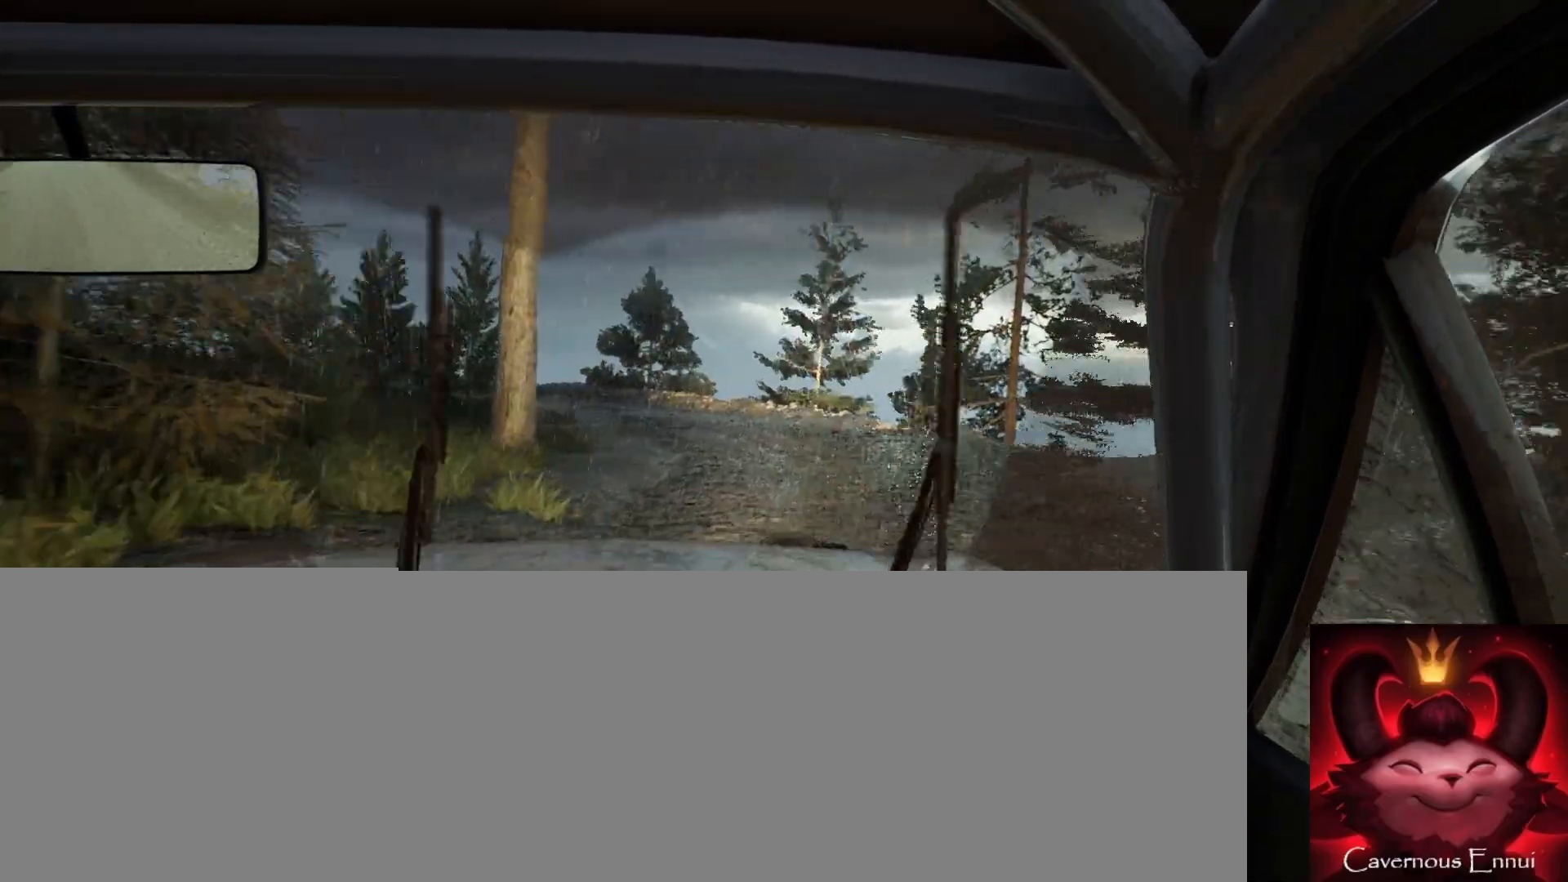
{"buttons": ["L2"], "left_stick": "center", "right_stick": "center", "events": [[67, "left_stick", "left"], [83, "L2", "down"], [200, "L1", "down"], [300, "L1", "up"], [300, "L2", "up"], [417, "left_stick", "center"], [500, "L2", "down"]]}
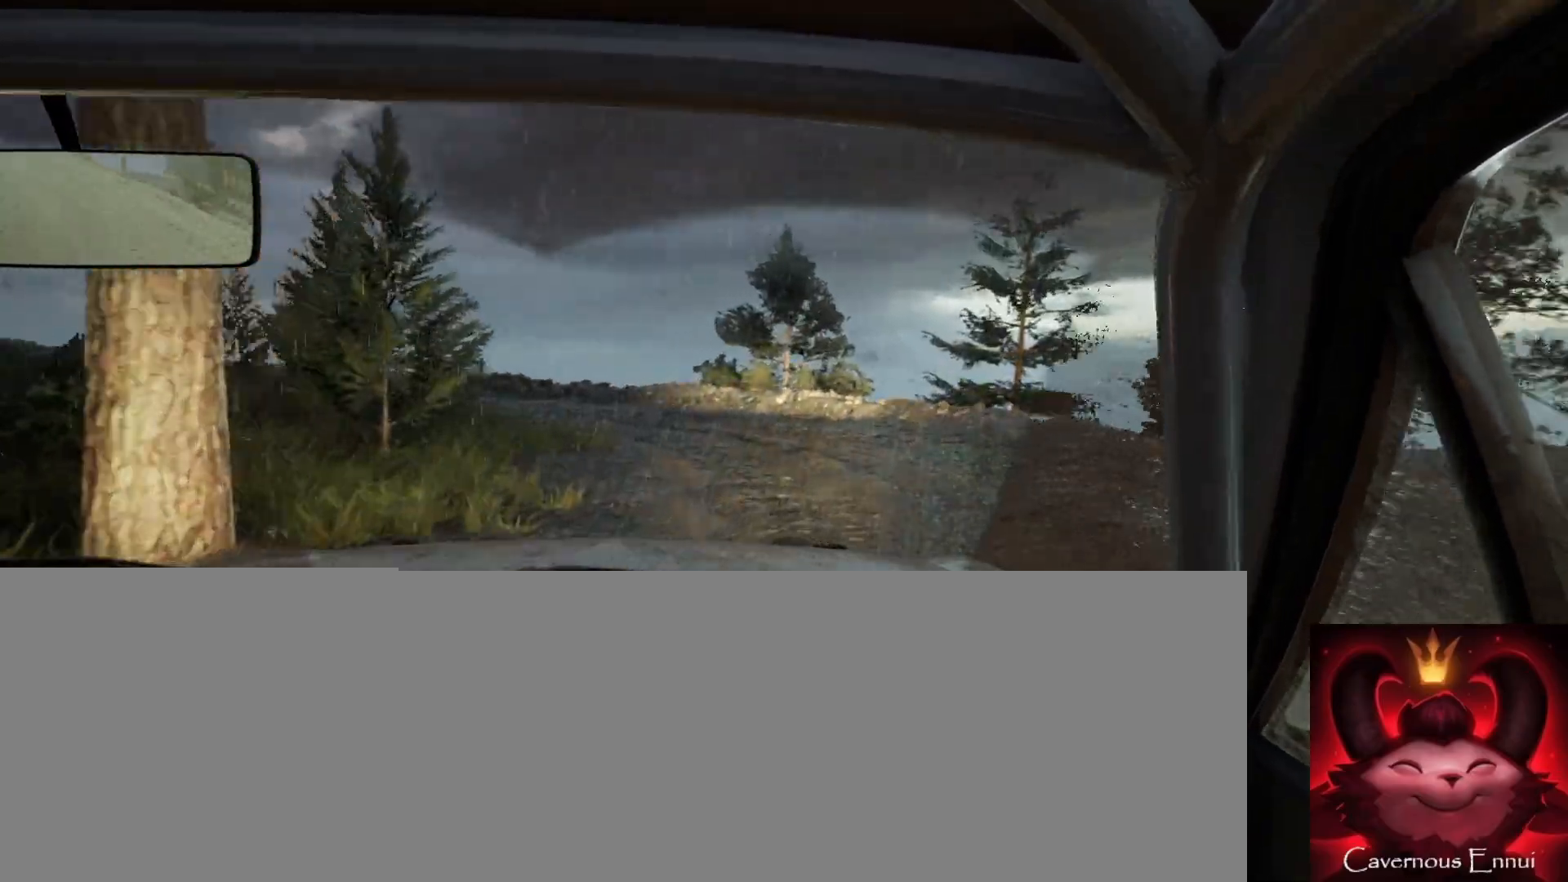
{"buttons": [], "left_stick": "left", "right_stick": "up", "events": [[67, "left_stick", "left"], [133, "L2", "up"], [283, "right_stick", "up"], [300, "left_stick", "center"], [433, "left_stick", "left"]]}
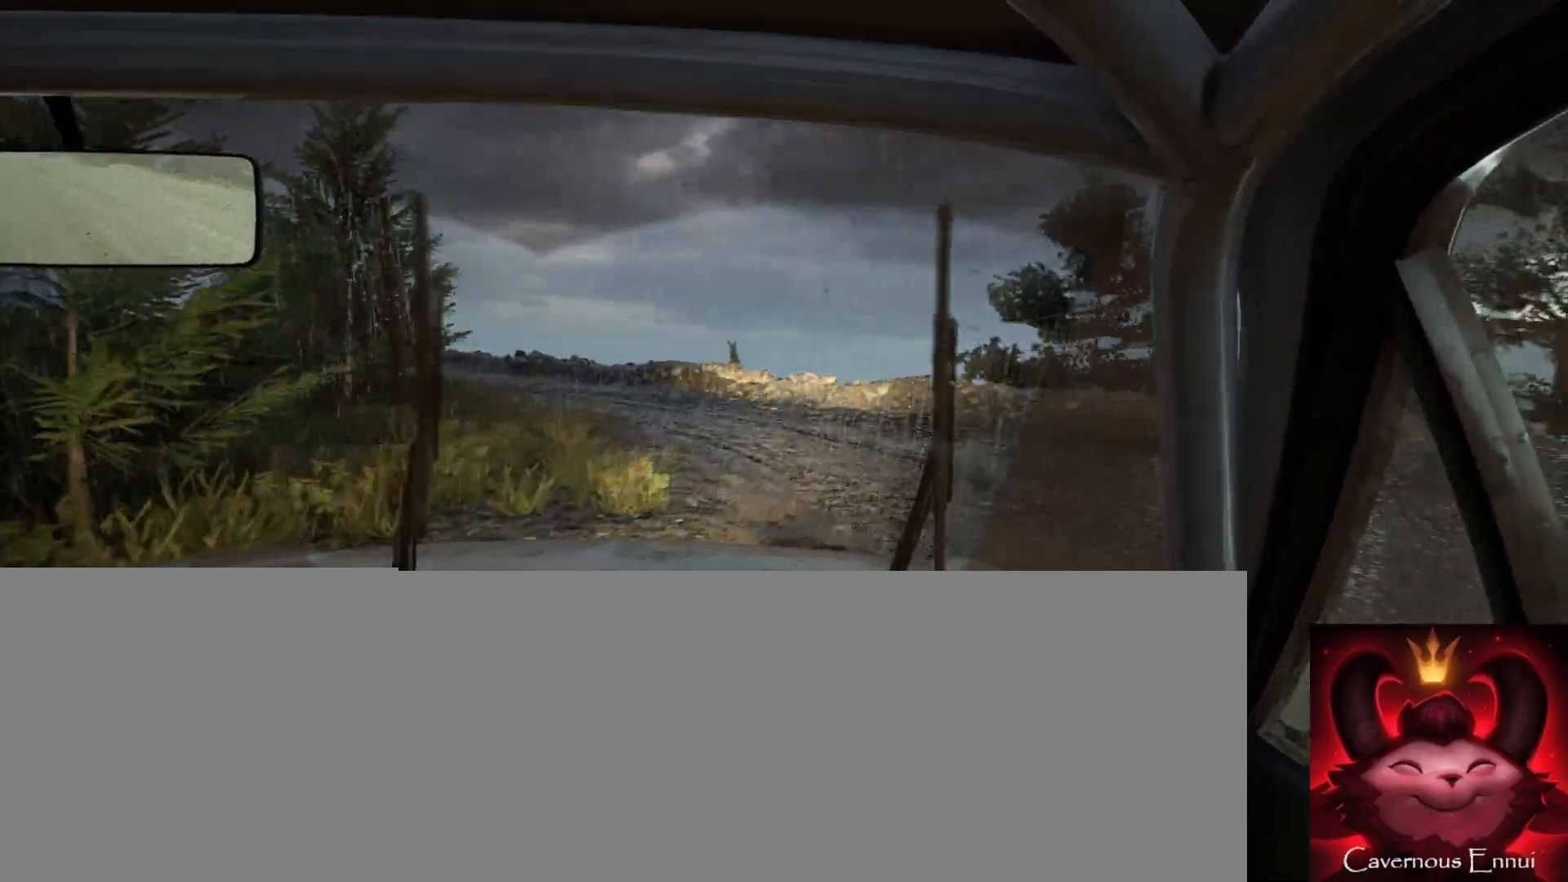
{"buttons": [], "left_stick": "center", "right_stick": "center", "events": [[83, "right_stick", "center"], [100, "left_stick", "center"], [333, "left_stick", "left"], [500, "left_stick", "center"]]}
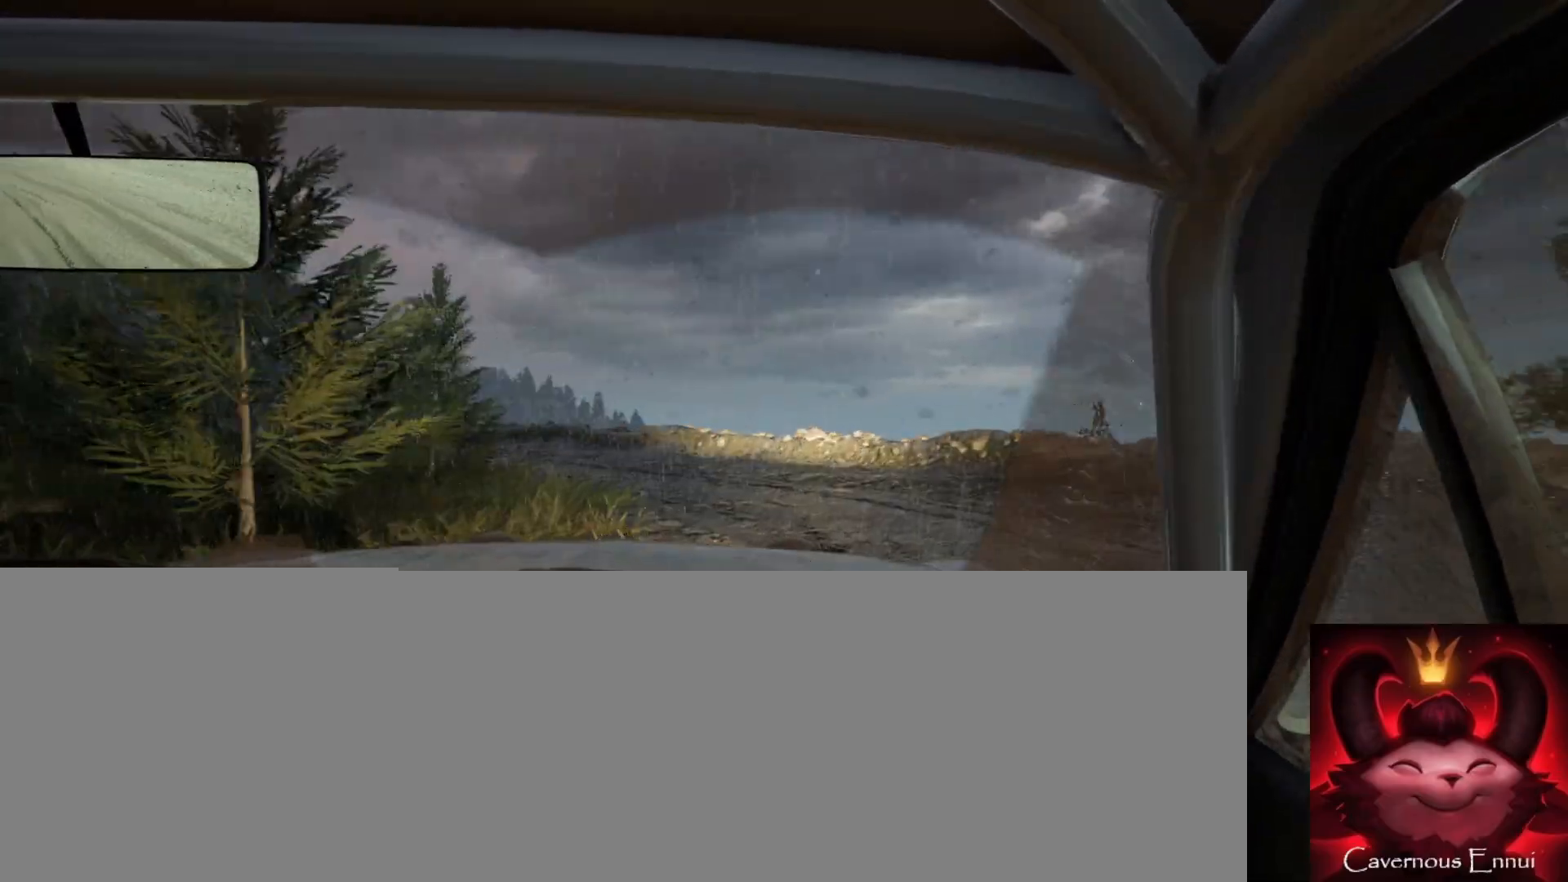
{"buttons": [], "left_stick": "right", "right_stick": "center", "events": [[50, "right_stick", "up"], [350, "left_stick", "right"], [383, "right_stick", "center"]]}